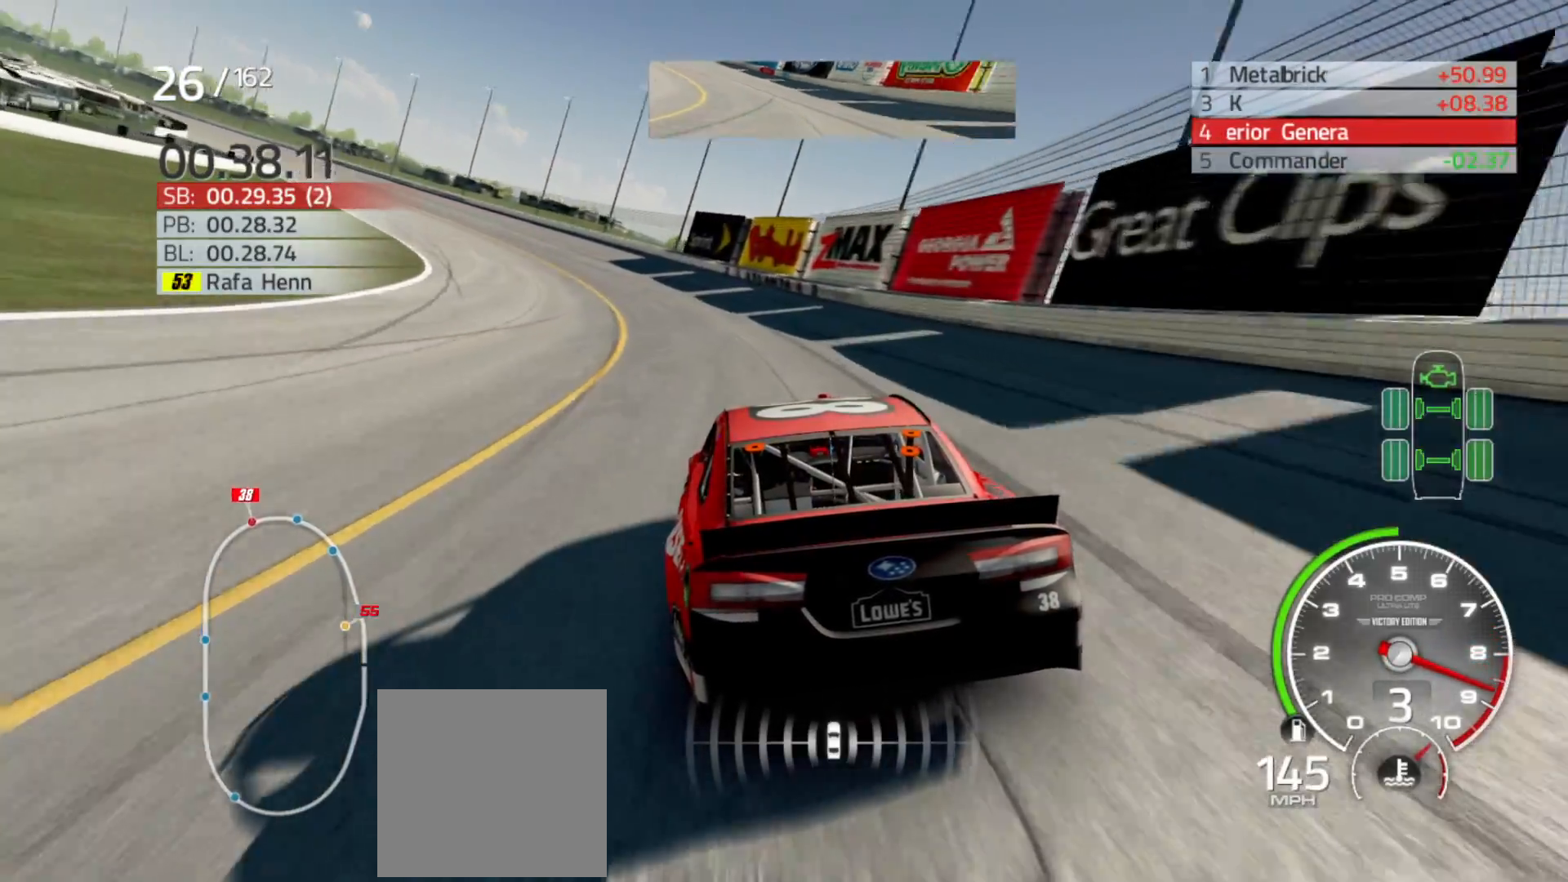
Gameplay with a controller (Xbox layout); each line is a JSON object with the inputs held at the frame after it. "events" lists button and stick changes between this image and that frame as [ms after this image, input, new state], when the widget could be followed in between.
{"buttons": ["R2"], "left_stick": "center", "right_stick": "center", "events": [[83, "left_stick", "center"], [167, "left_stick", "left"], [433, "left_stick", "center"]]}
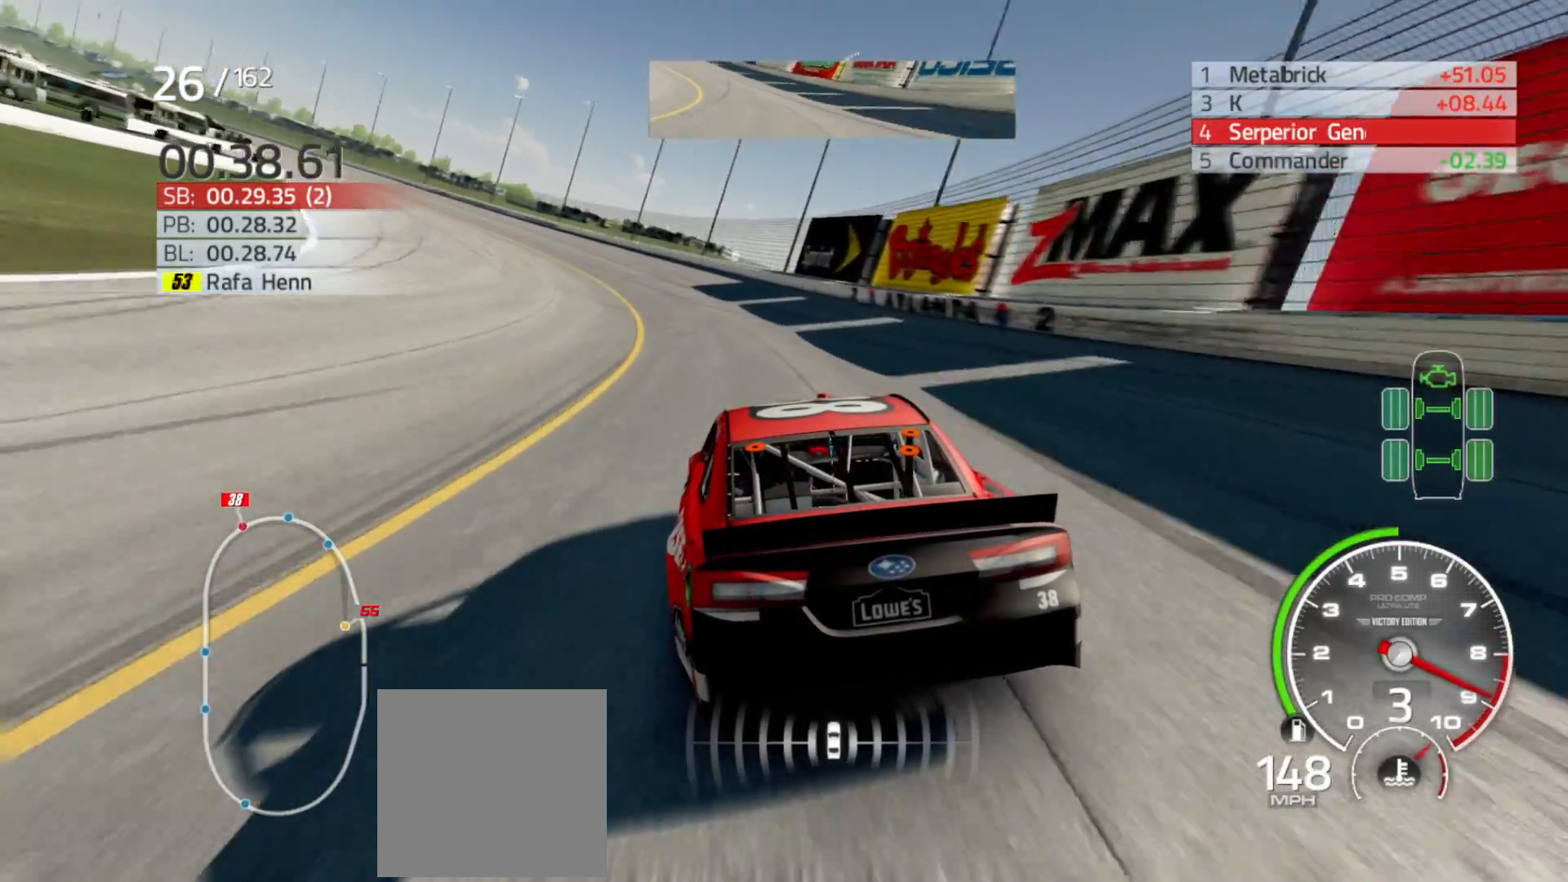
{"buttons": ["R2"], "left_stick": "left", "right_stick": "center", "events": [[33, "left_stick", "left"]]}
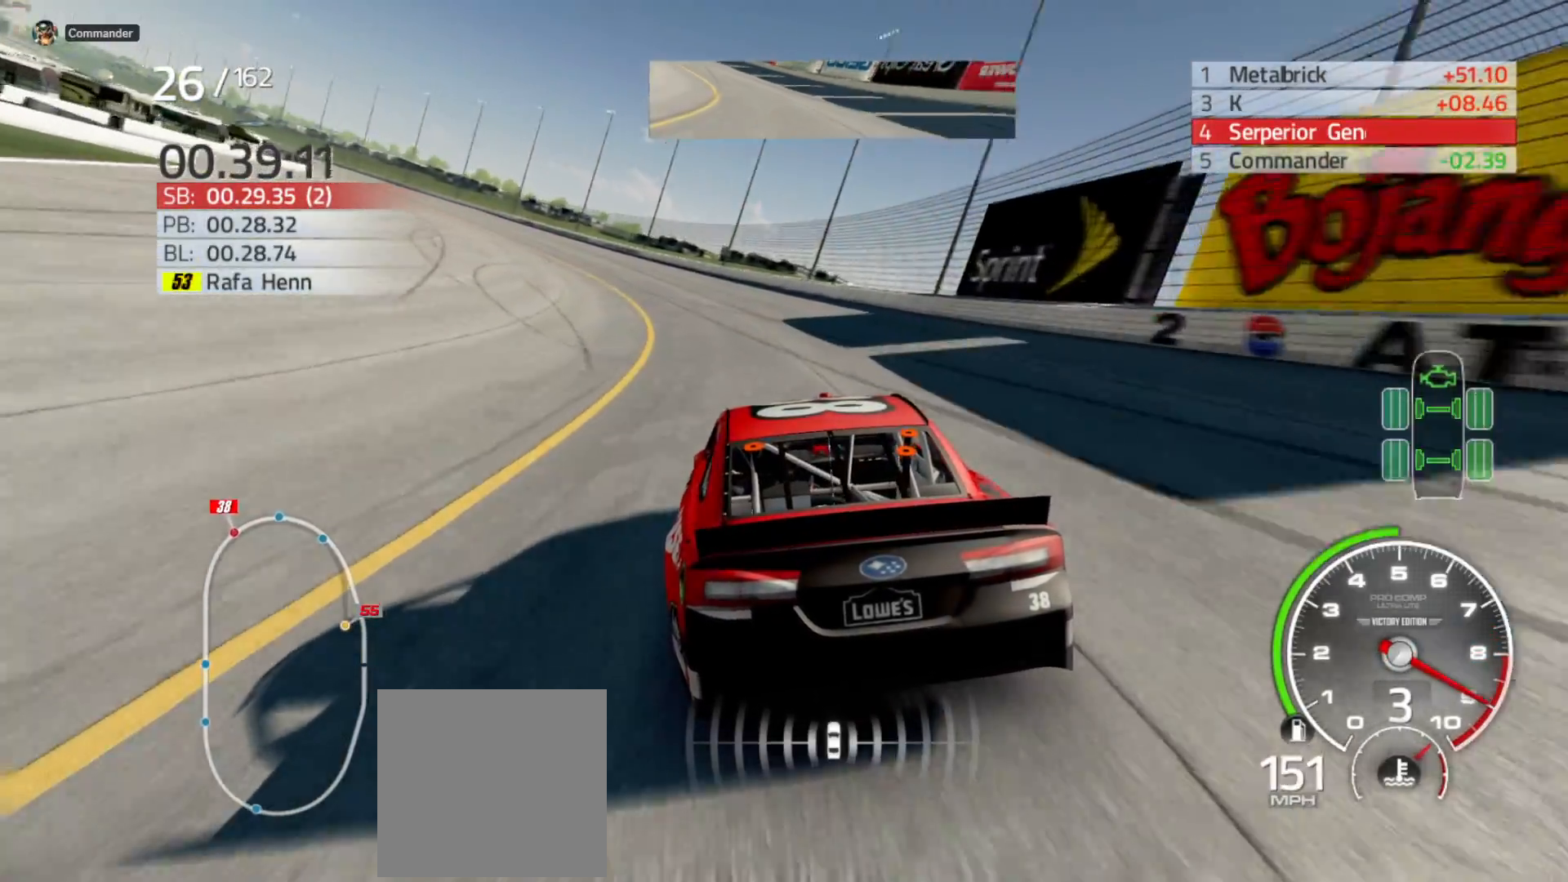
{"buttons": ["R2"], "left_stick": "center", "right_stick": "center", "events": [[483, "left_stick", "center"]]}
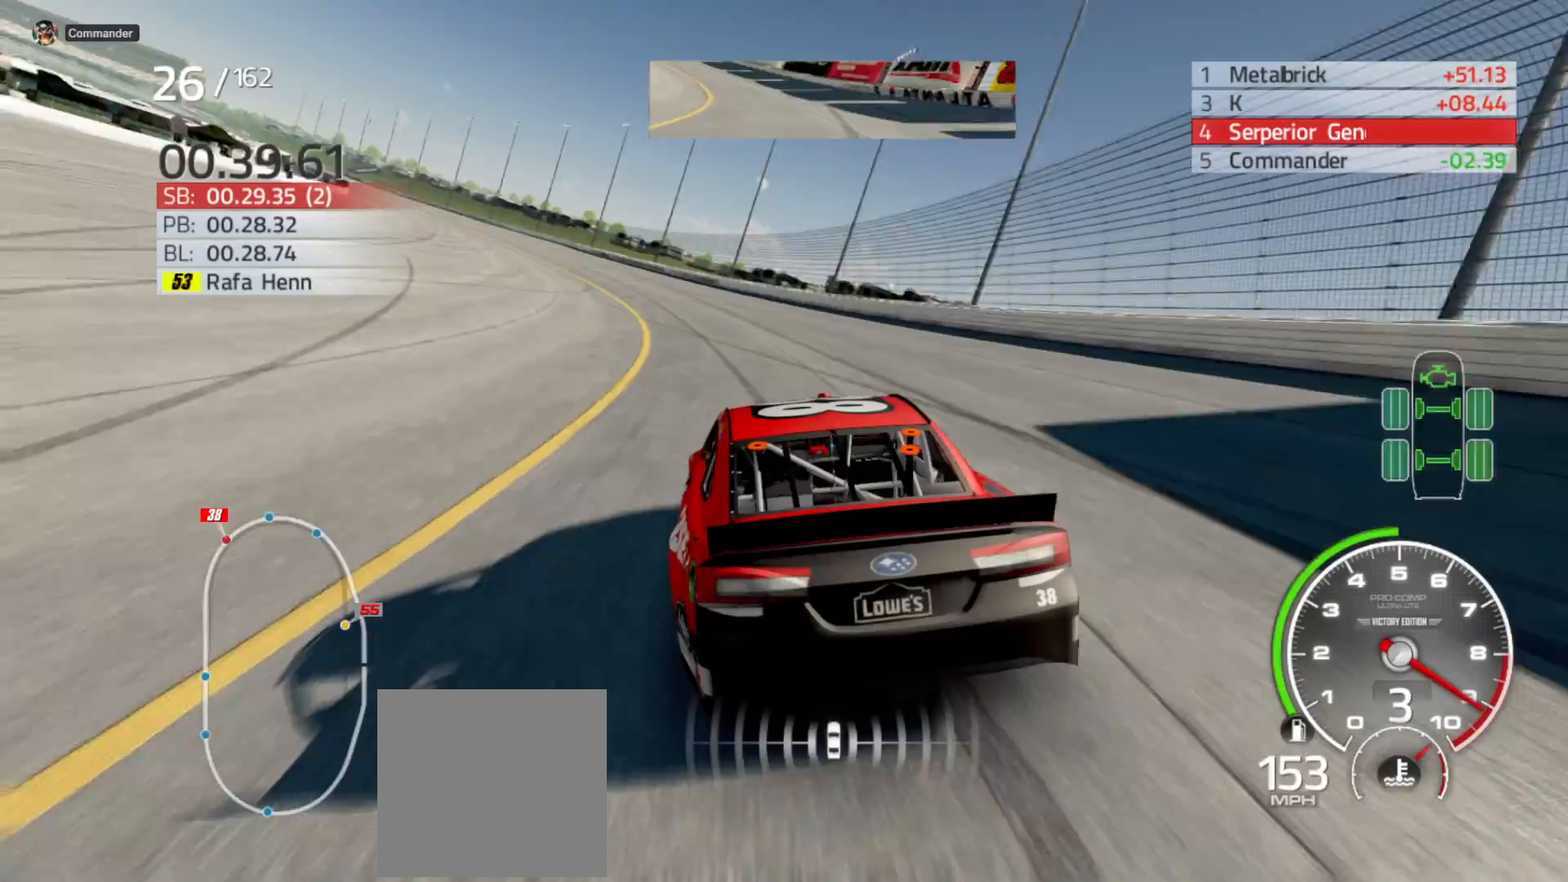
{"buttons": ["R2"], "left_stick": "left", "right_stick": "center", "events": [[33, "left_stick", "left"], [333, "left_stick", "center"], [383, "left_stick", "left"]]}
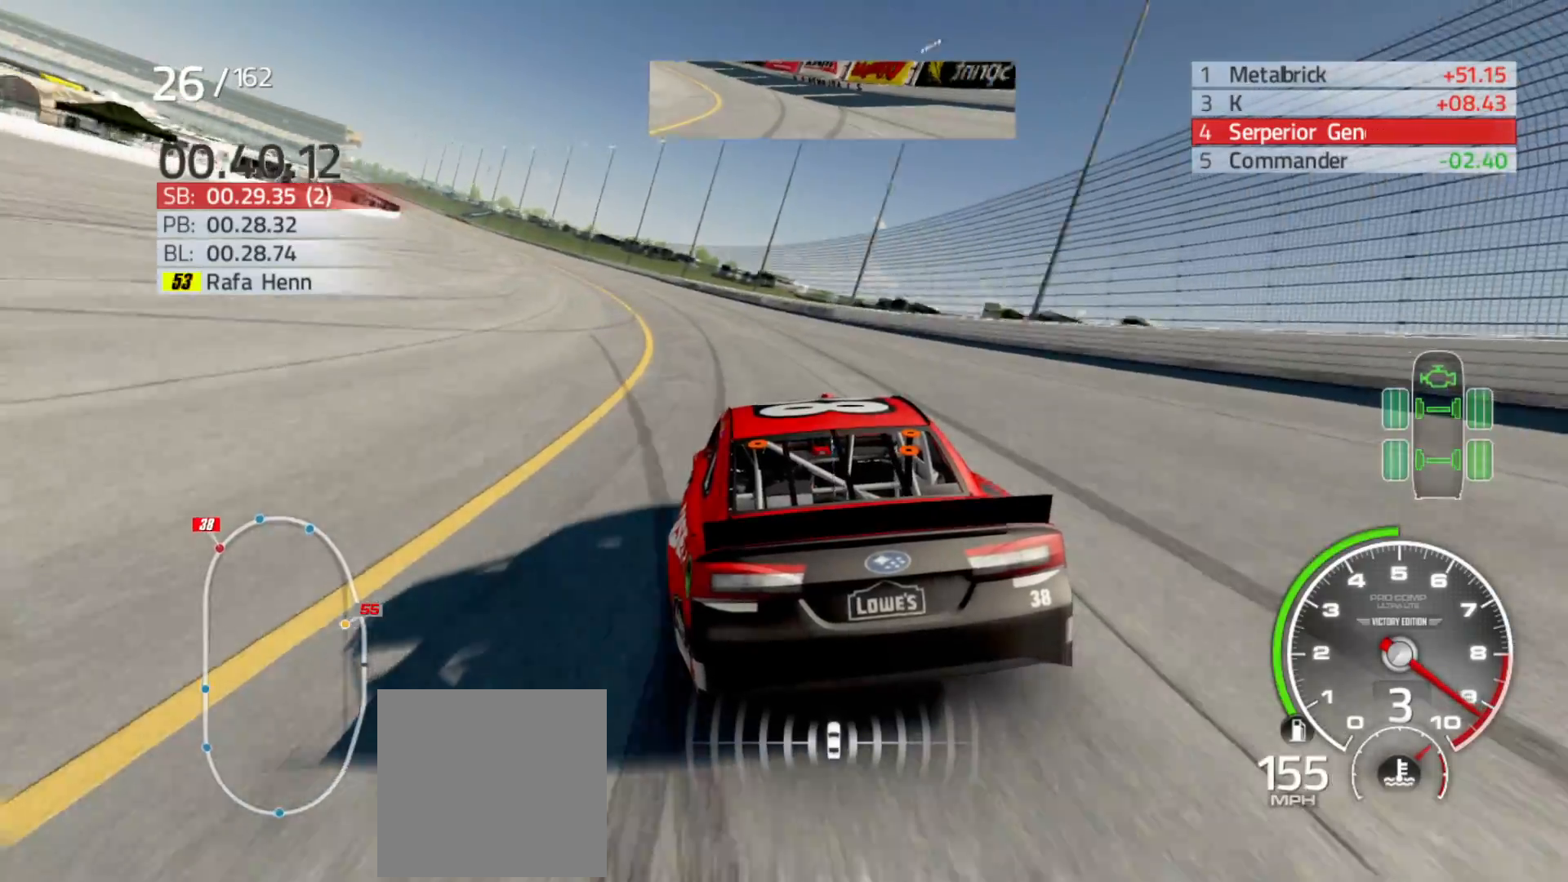
{"buttons": ["R2"], "left_stick": "left", "right_stick": "center", "events": [[250, "left_stick", "center"], [333, "left_stick", "left"]]}
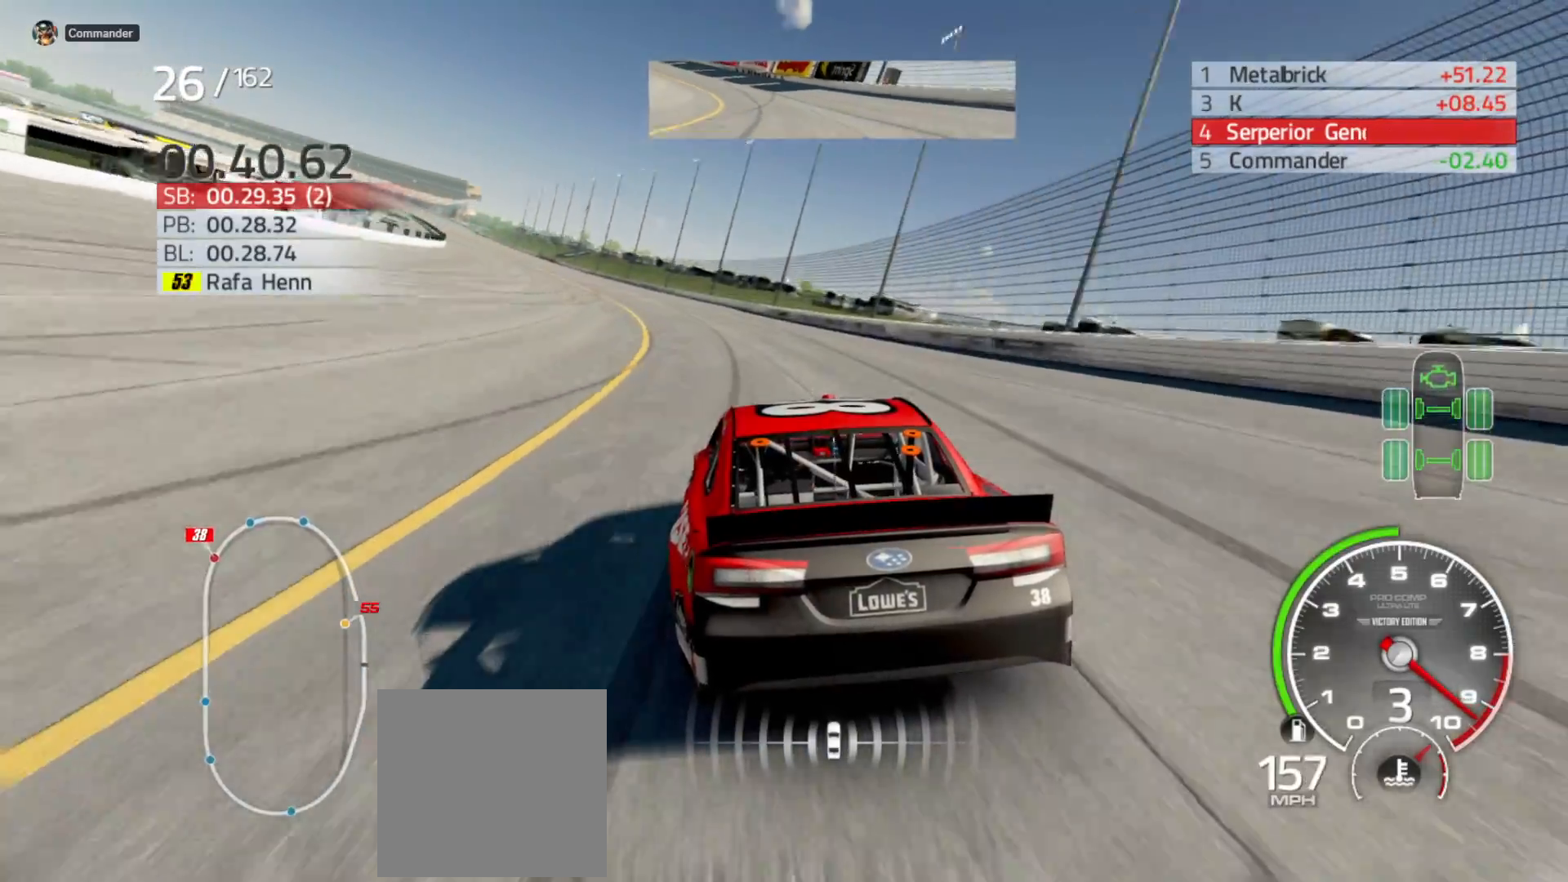
{"buttons": ["R2"], "left_stick": "center", "right_stick": "center", "events": [[117, "left_stick", "center"], [200, "left_stick", "left"], [500, "left_stick", "center"]]}
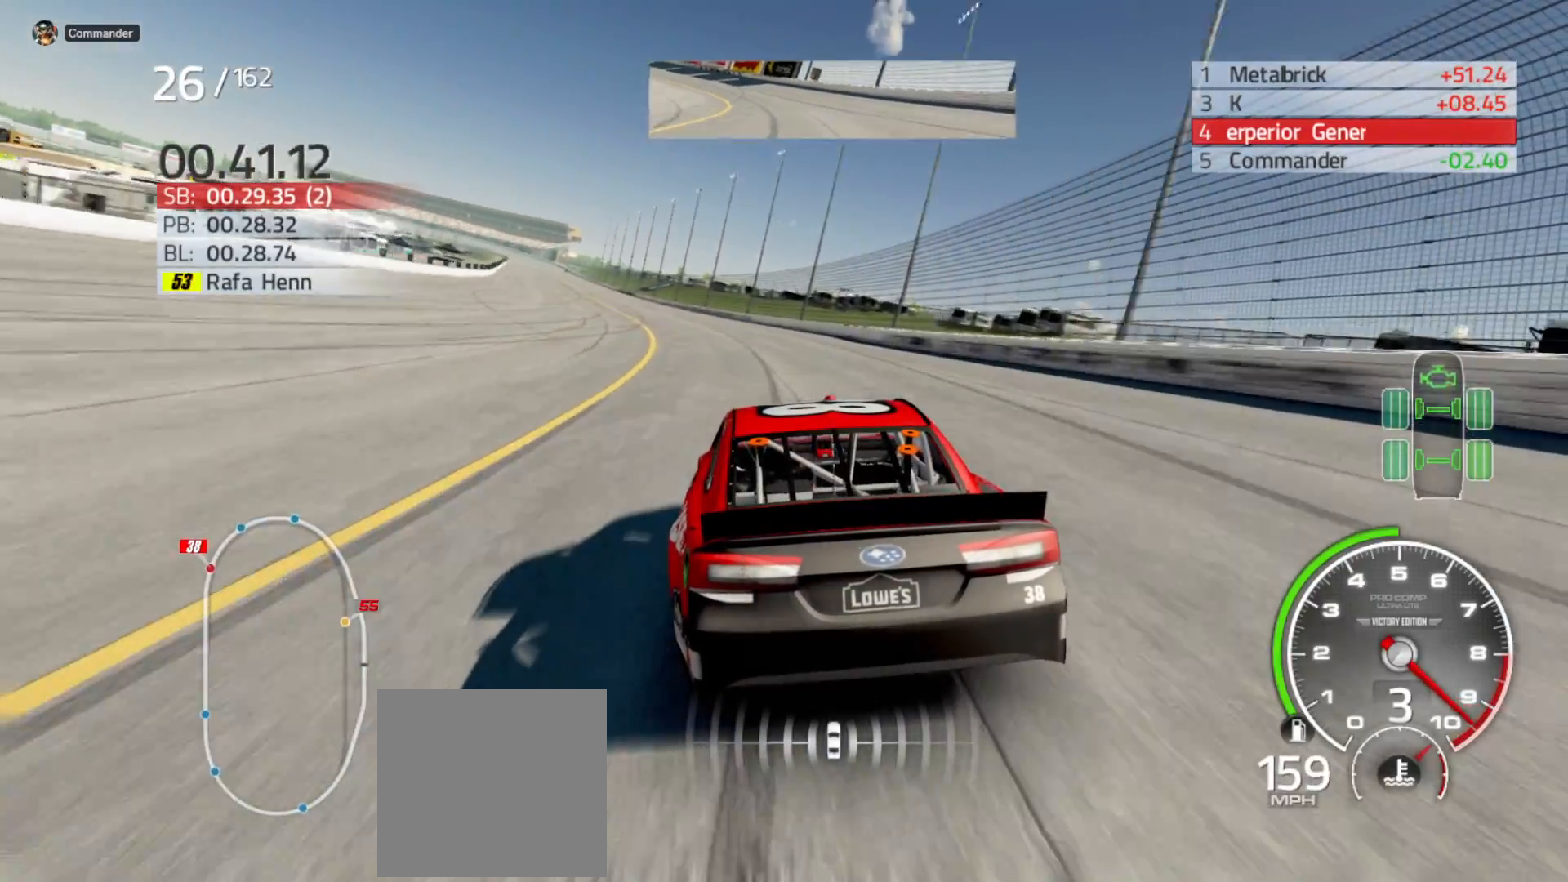
{"buttons": ["R2"], "left_stick": "left", "right_stick": "center", "events": [[83, "left_stick", "left"], [300, "left_stick", "center"], [433, "left_stick", "left"]]}
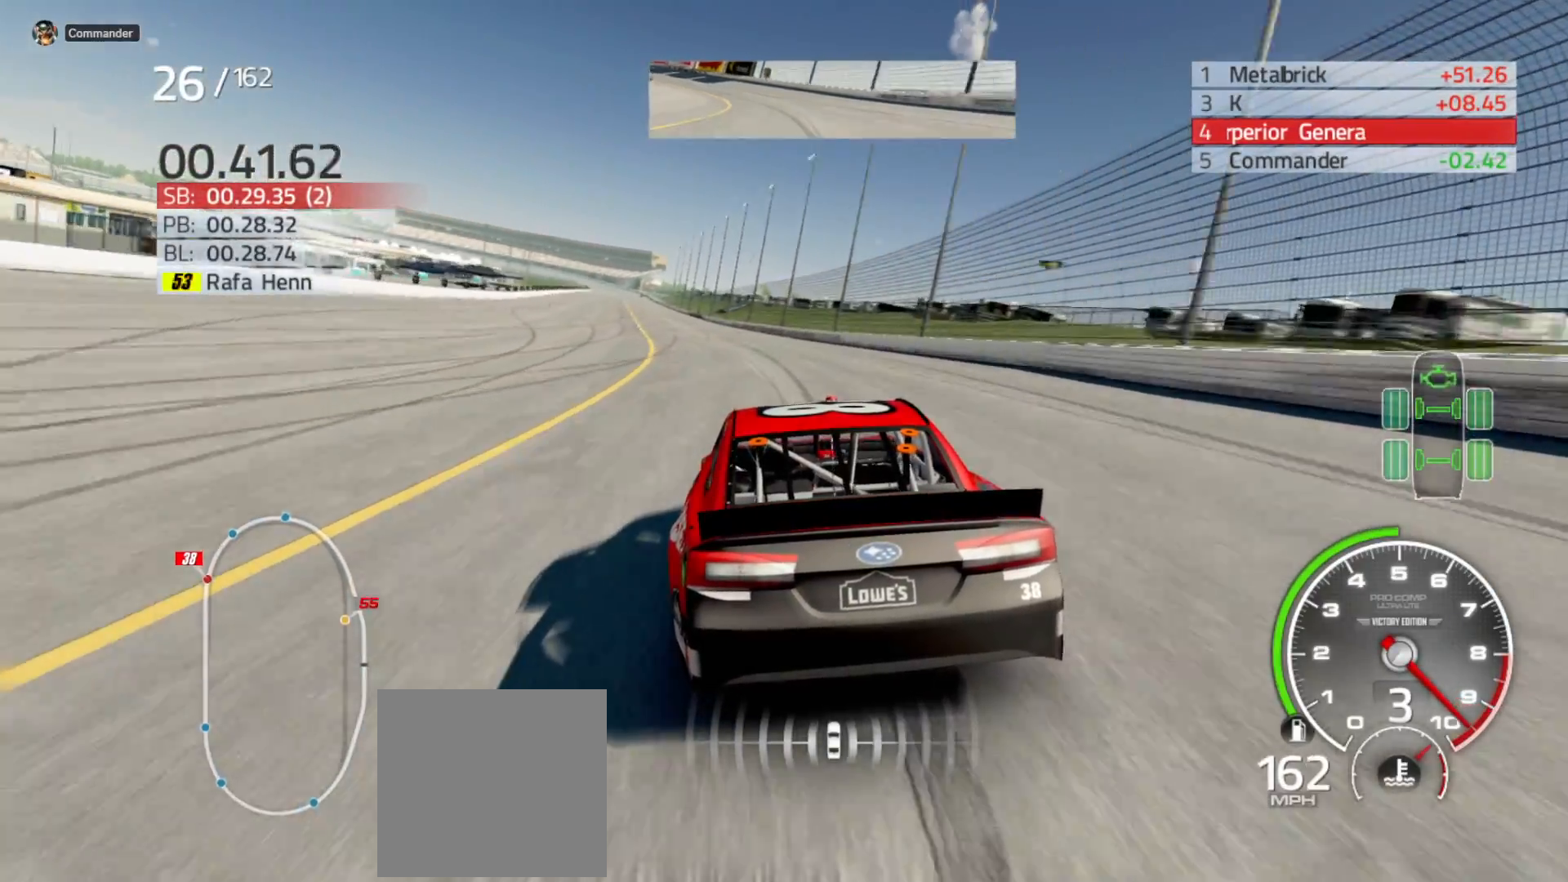
{"buttons": ["R2"], "left_stick": "center", "right_stick": "center", "events": [[150, "left_stick", "center"], [250, "left_stick", "left"], [433, "left_stick", "center"]]}
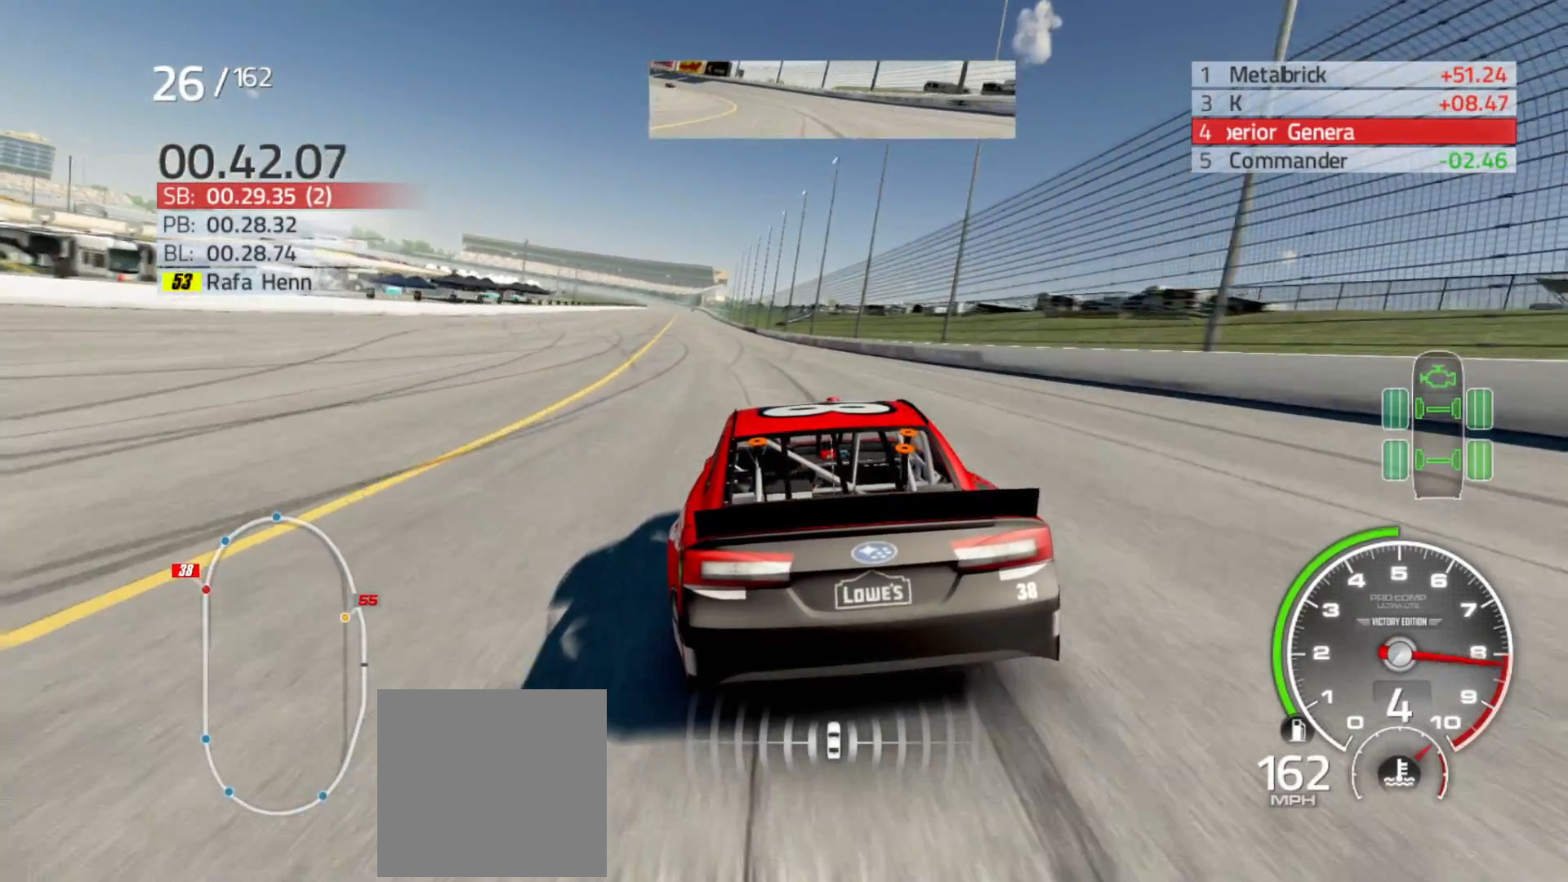
{"buttons": ["R2"], "left_stick": "center", "right_stick": "center", "events": [[283, "left_stick", "left"], [417, "left_stick", "center"]]}
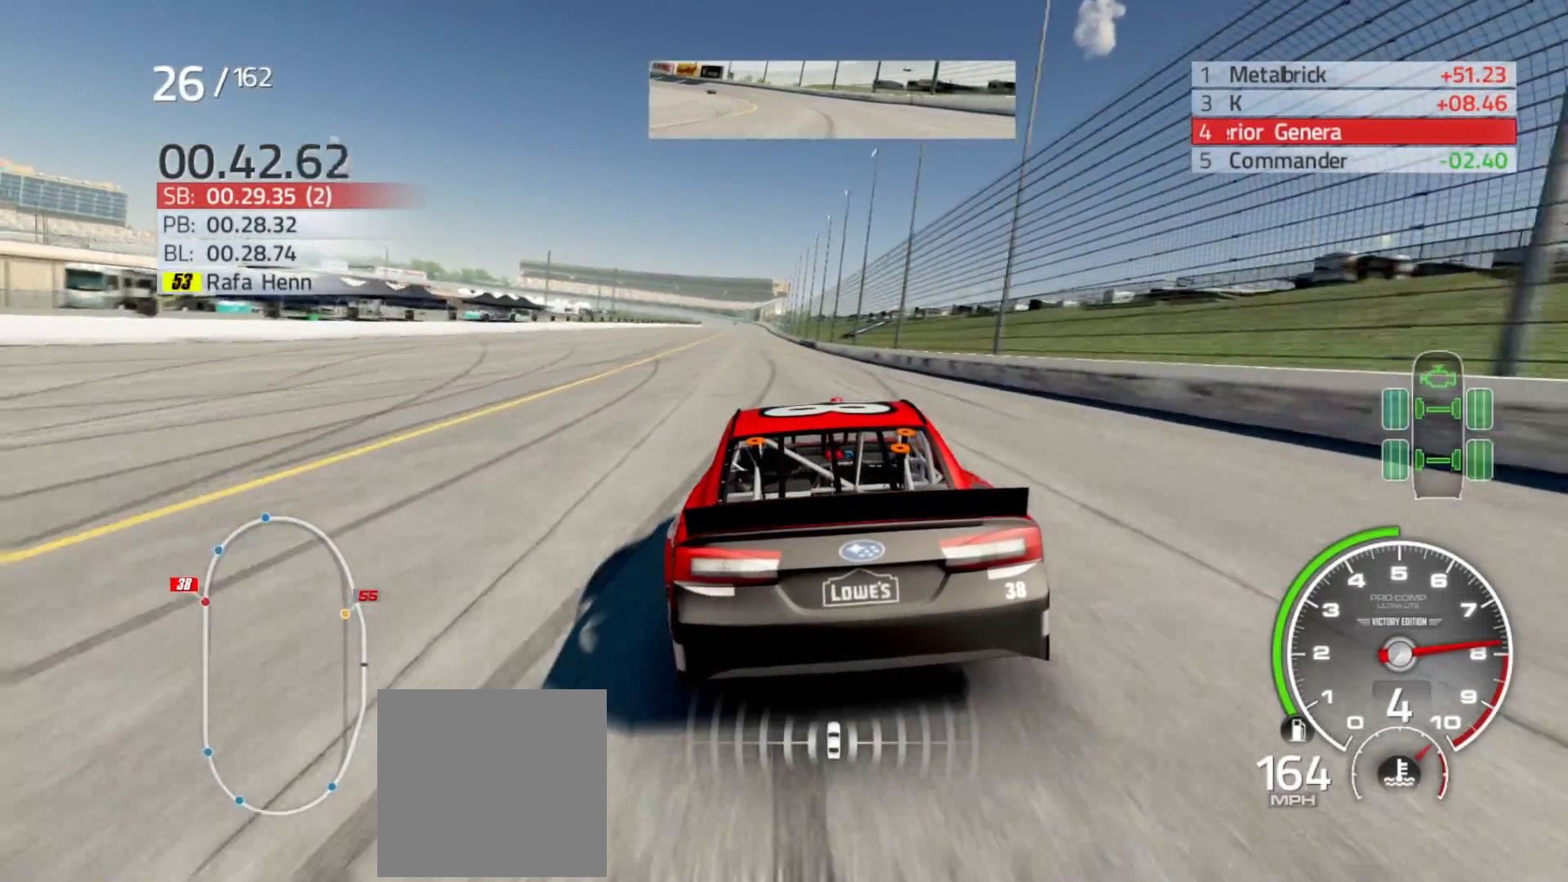
{"buttons": ["R2"], "left_stick": "center", "right_stick": "center", "events": [[150, "left_stick", "right"], [317, "left_stick", "center"]]}
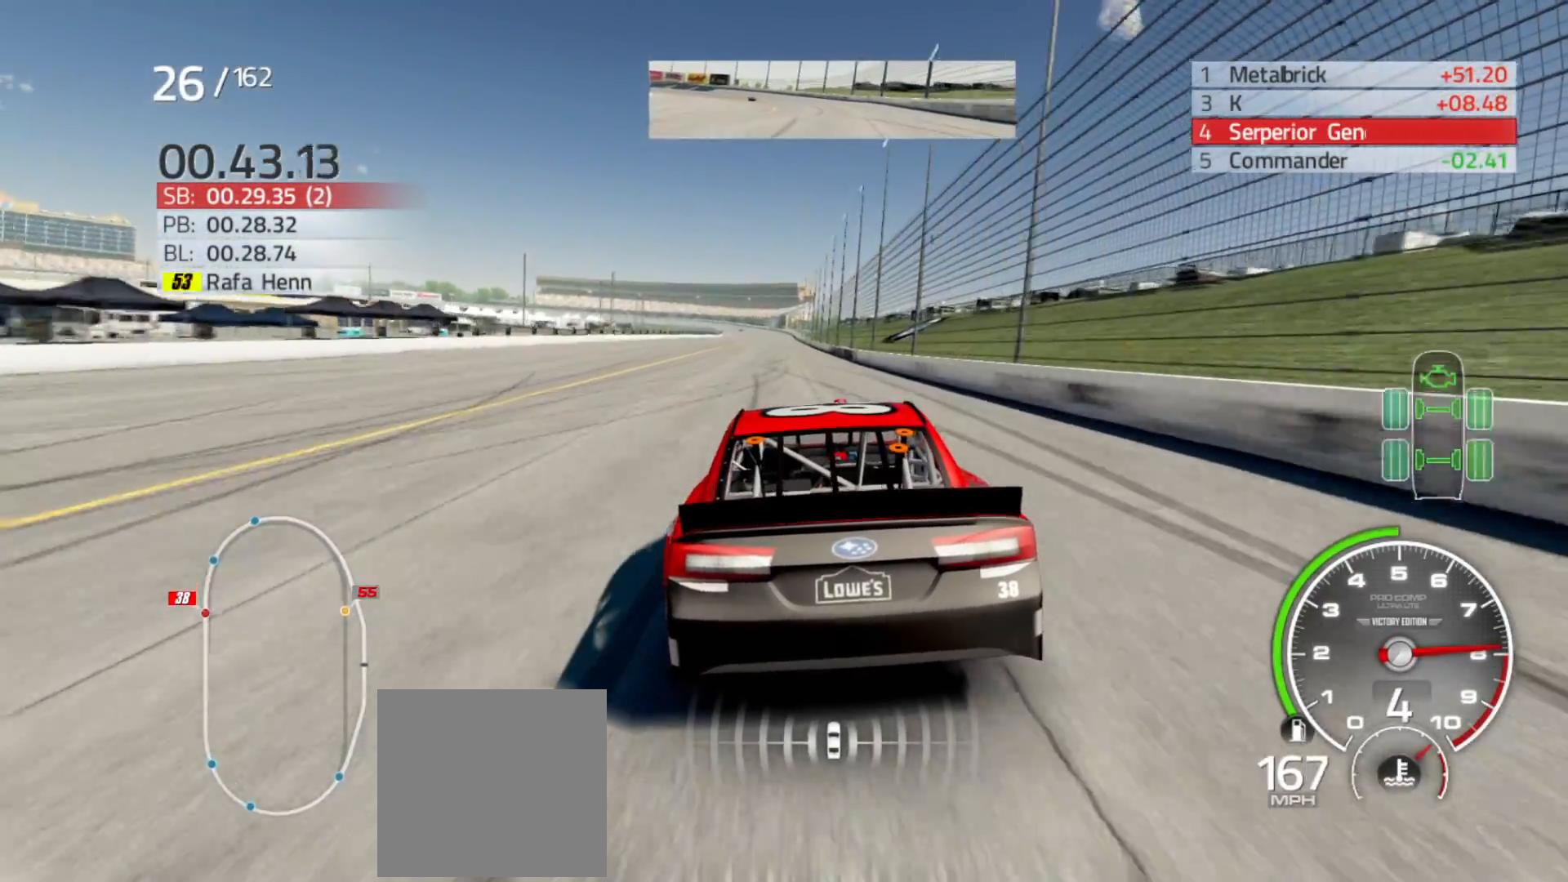
{"buttons": ["R2"], "left_stick": "center", "right_stick": "center", "events": []}
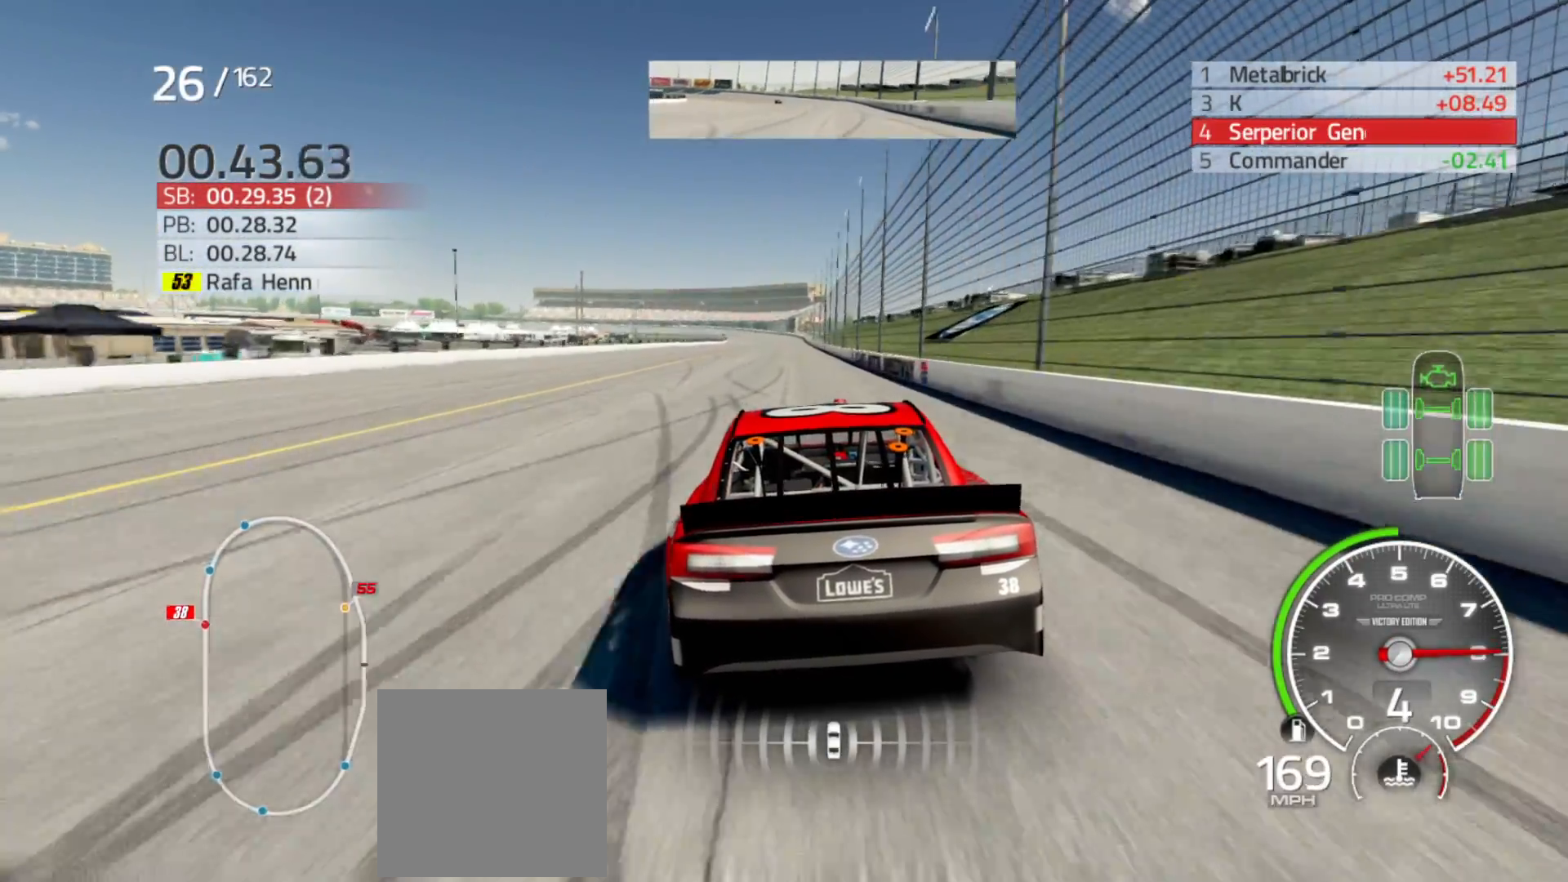
{"buttons": ["R2"], "left_stick": "right", "right_stick": "center", "events": [[417, "left_stick", "right"]]}
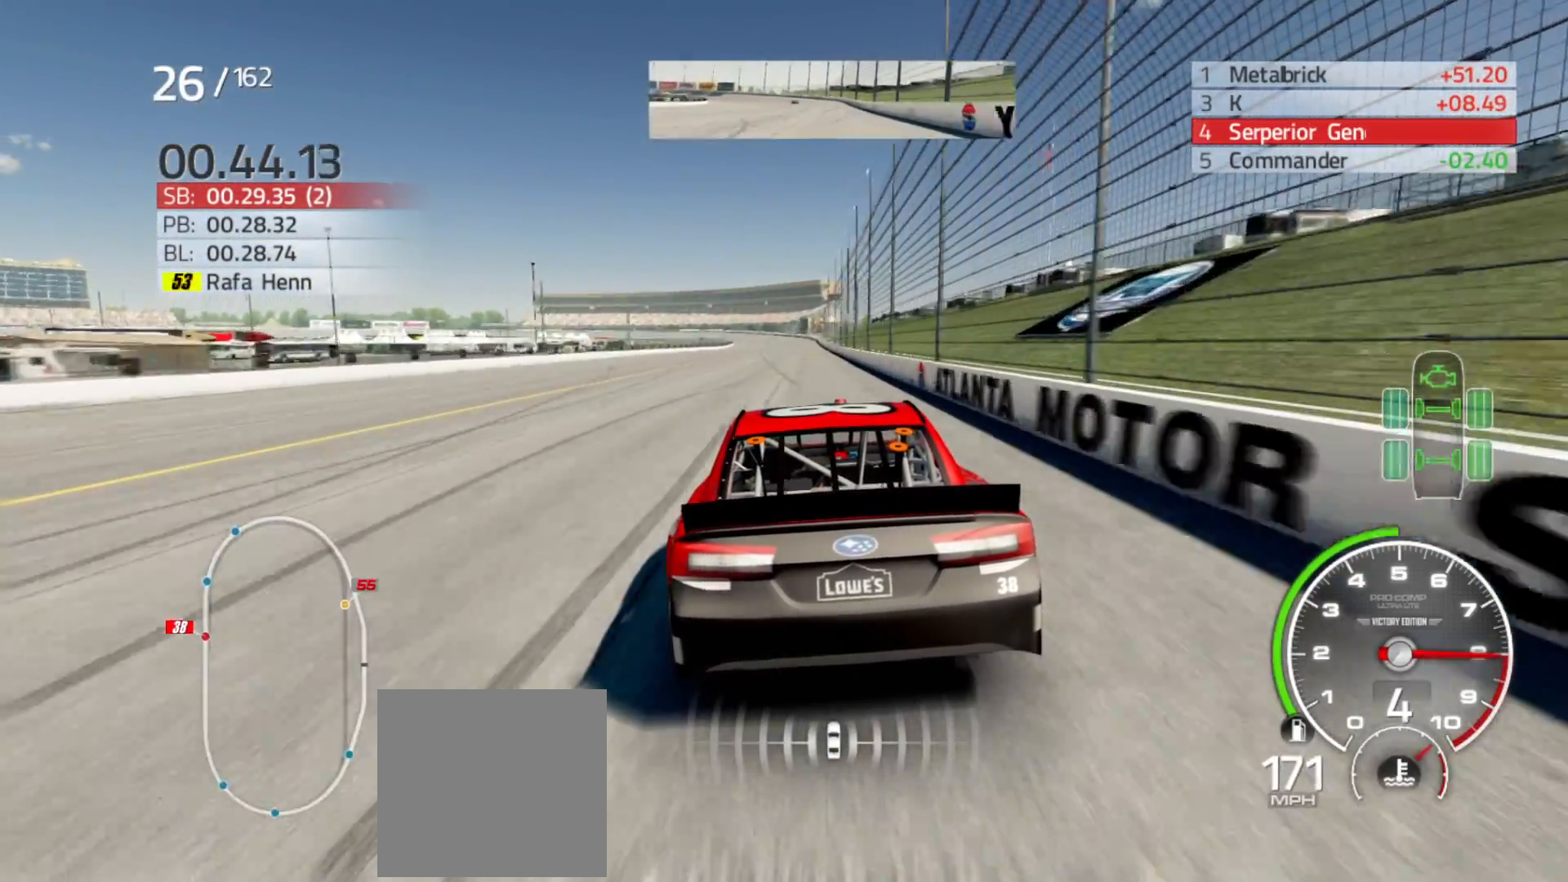
{"buttons": ["R2"], "left_stick": "right", "right_stick": "center", "events": [[67, "left_stick", "center"], [467, "left_stick", "right"]]}
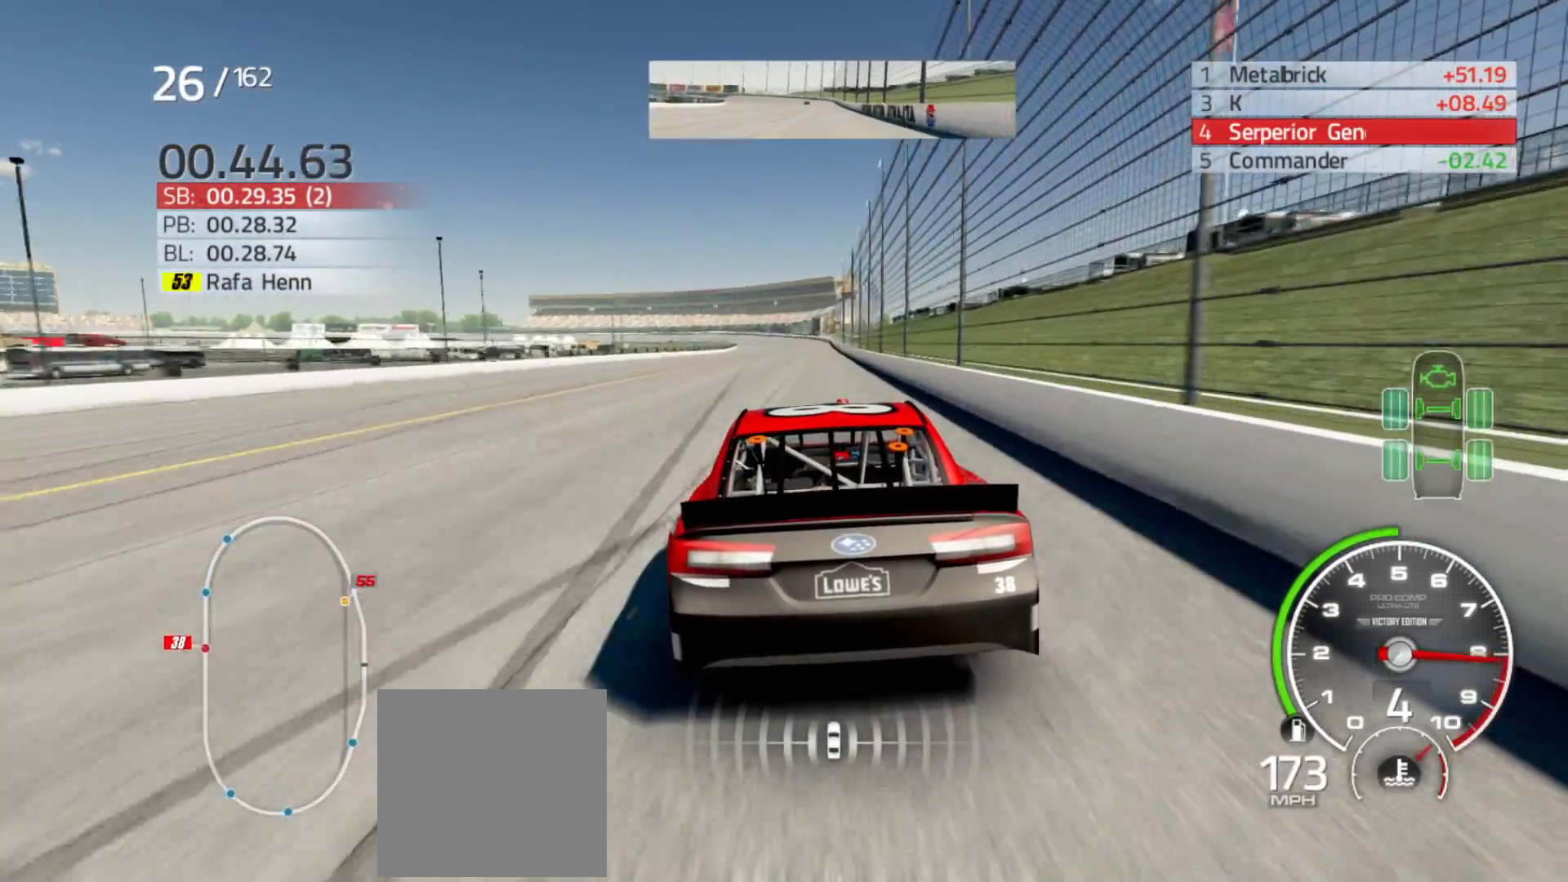
{"buttons": ["R2"], "left_stick": "center", "right_stick": "center", "events": [[183, "left_stick", "center"]]}
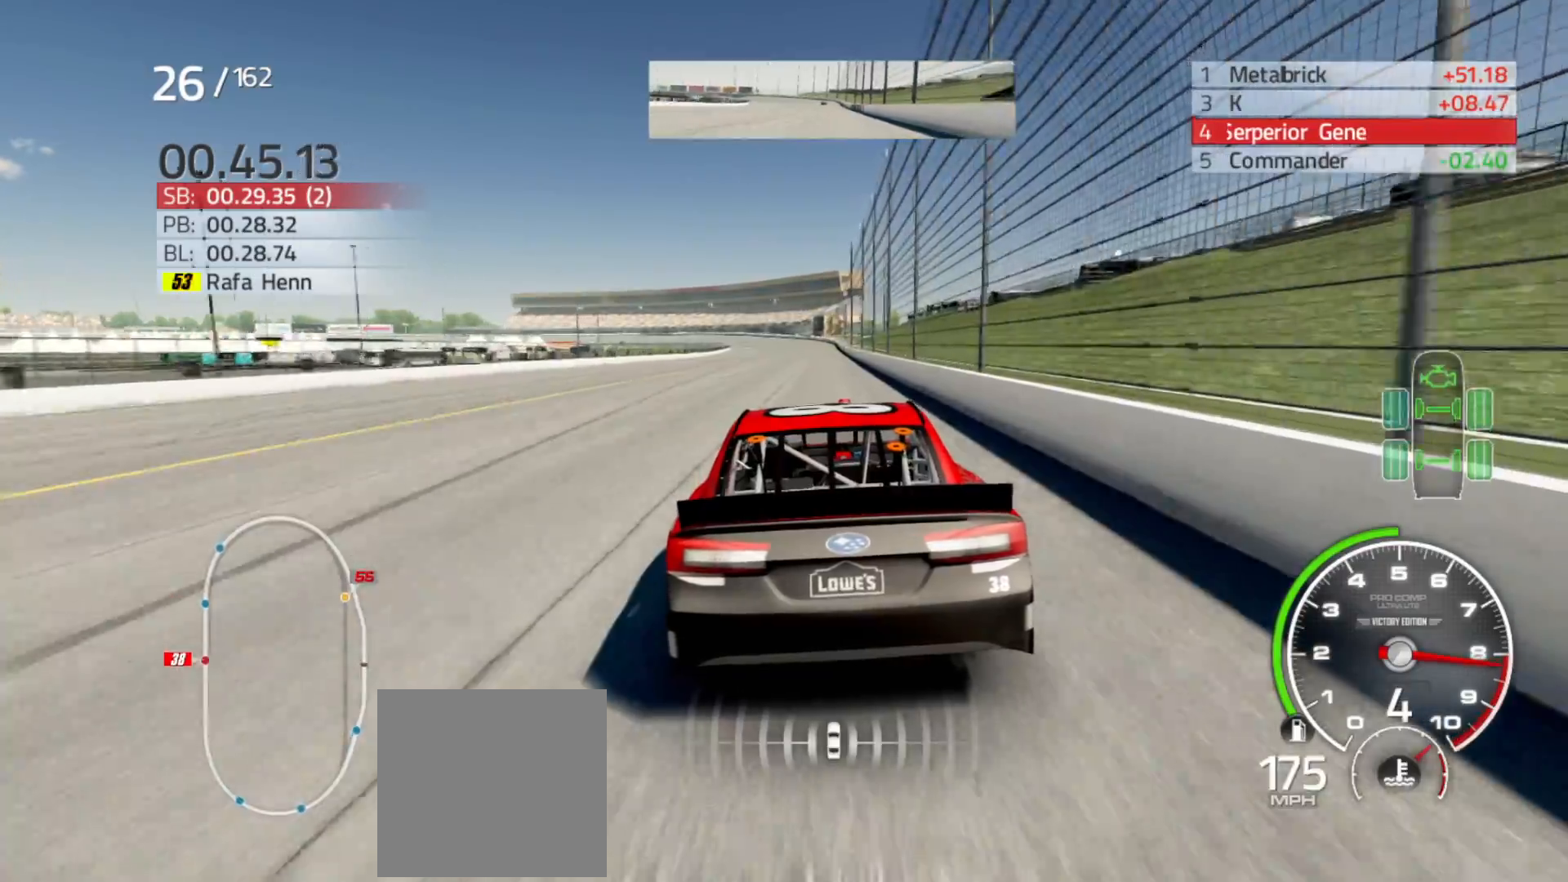
{"buttons": ["R2"], "left_stick": "center", "right_stick": "center", "events": [[17, "left_stick", "right"], [167, "left_stick", "center"]]}
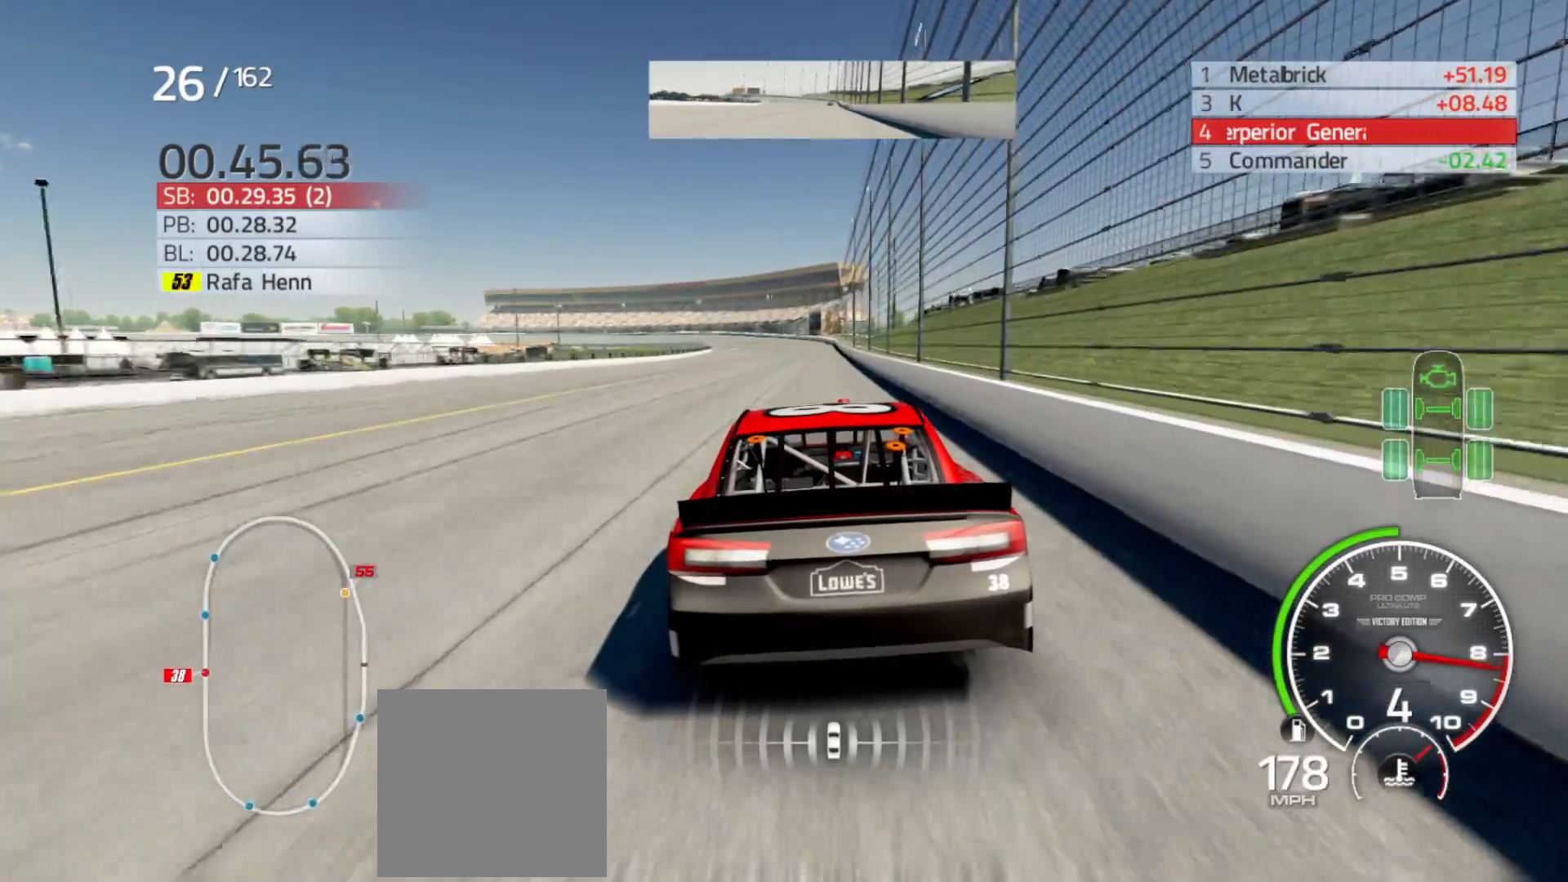
{"buttons": ["R2"], "left_stick": "center", "right_stick": "center", "events": [[67, "left_stick", "right"], [200, "left_stick", "center"]]}
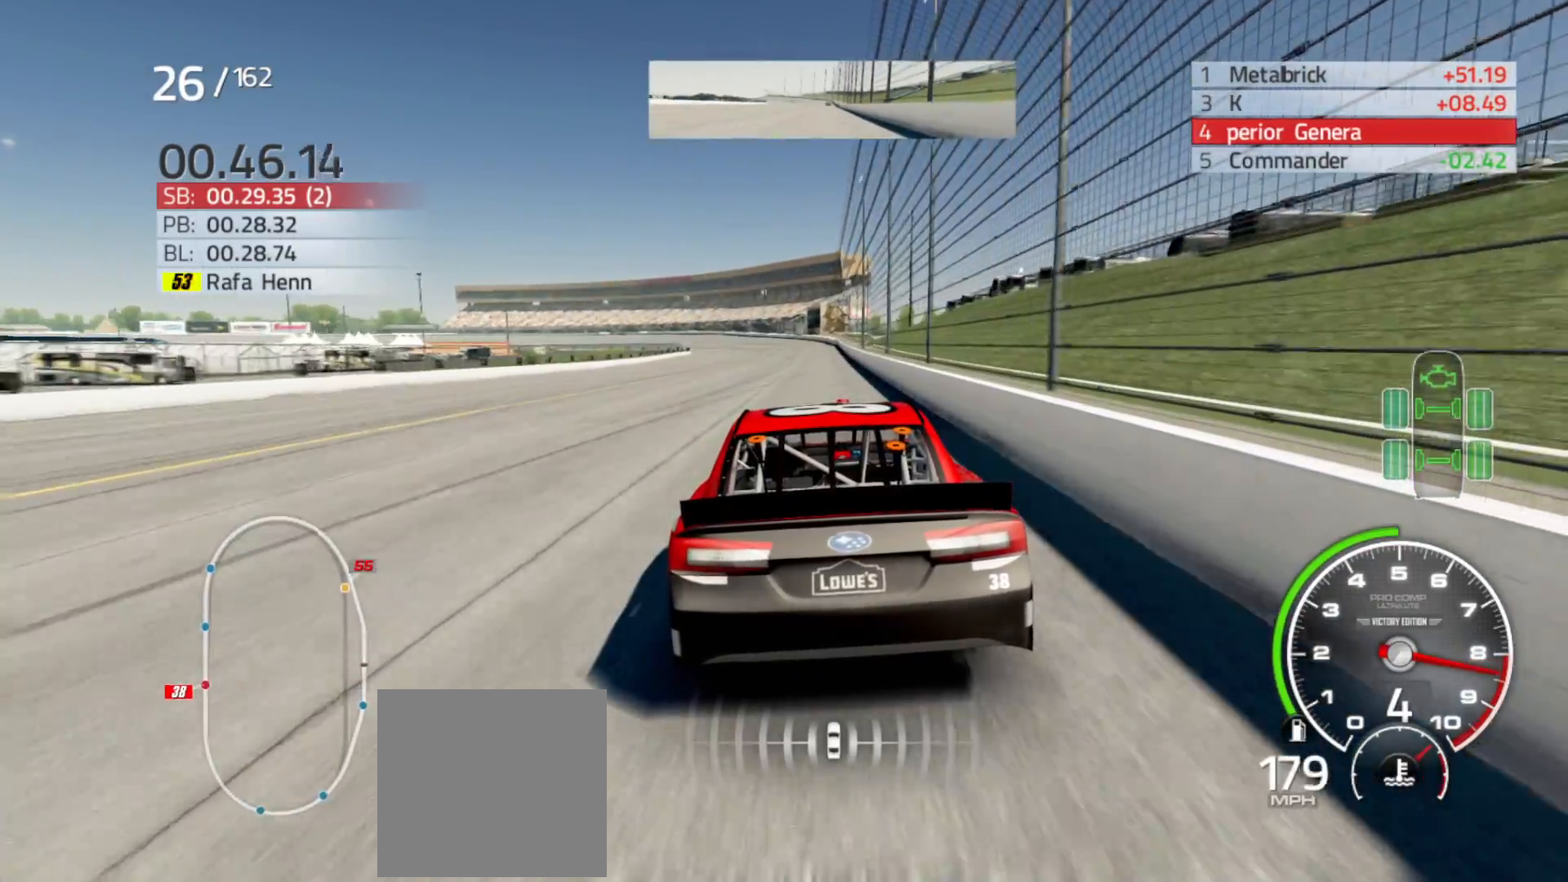
{"buttons": ["R2"], "left_stick": "center", "right_stick": "center", "events": [[17, "left_stick", "right"], [100, "left_stick", "center"]]}
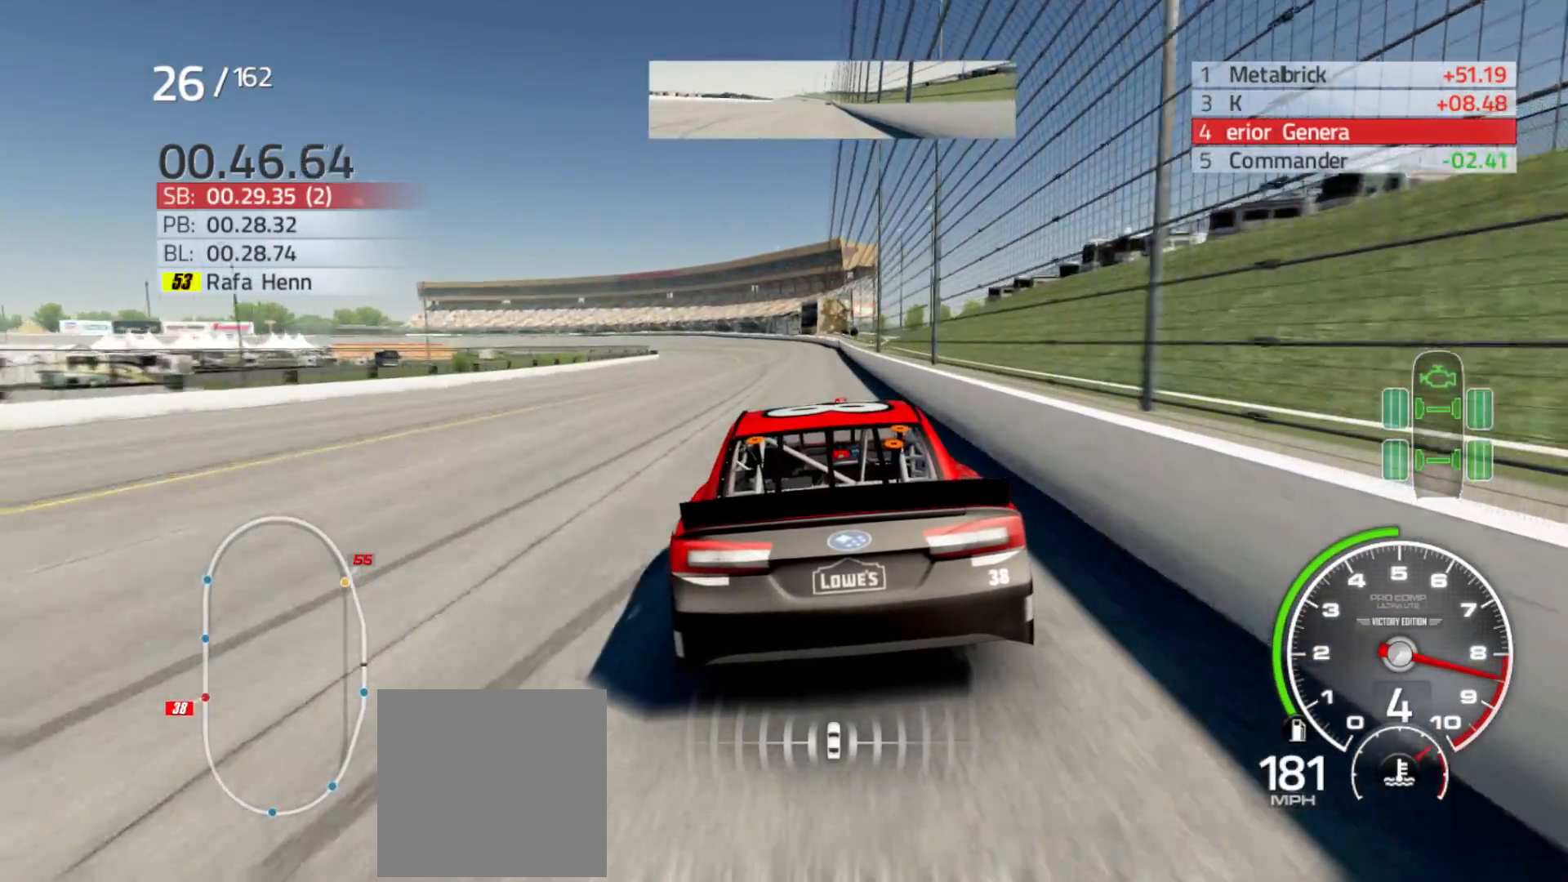
{"buttons": ["R2"], "left_stick": "center", "right_stick": "center", "events": []}
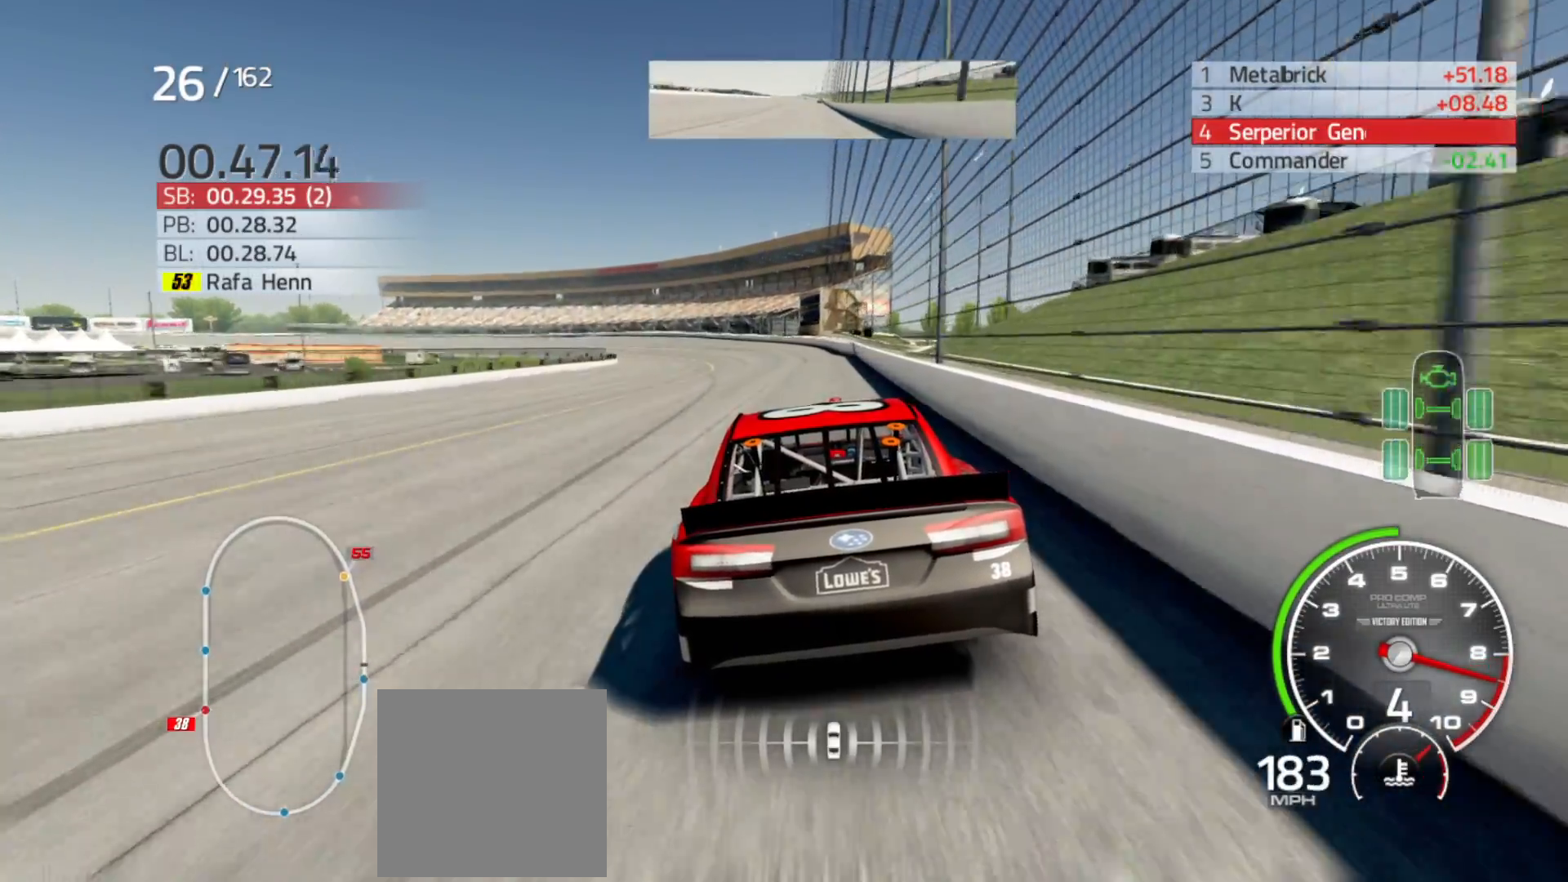
{"buttons": ["R2"], "left_stick": "left", "right_stick": "center", "events": [[350, "left_stick", "left"]]}
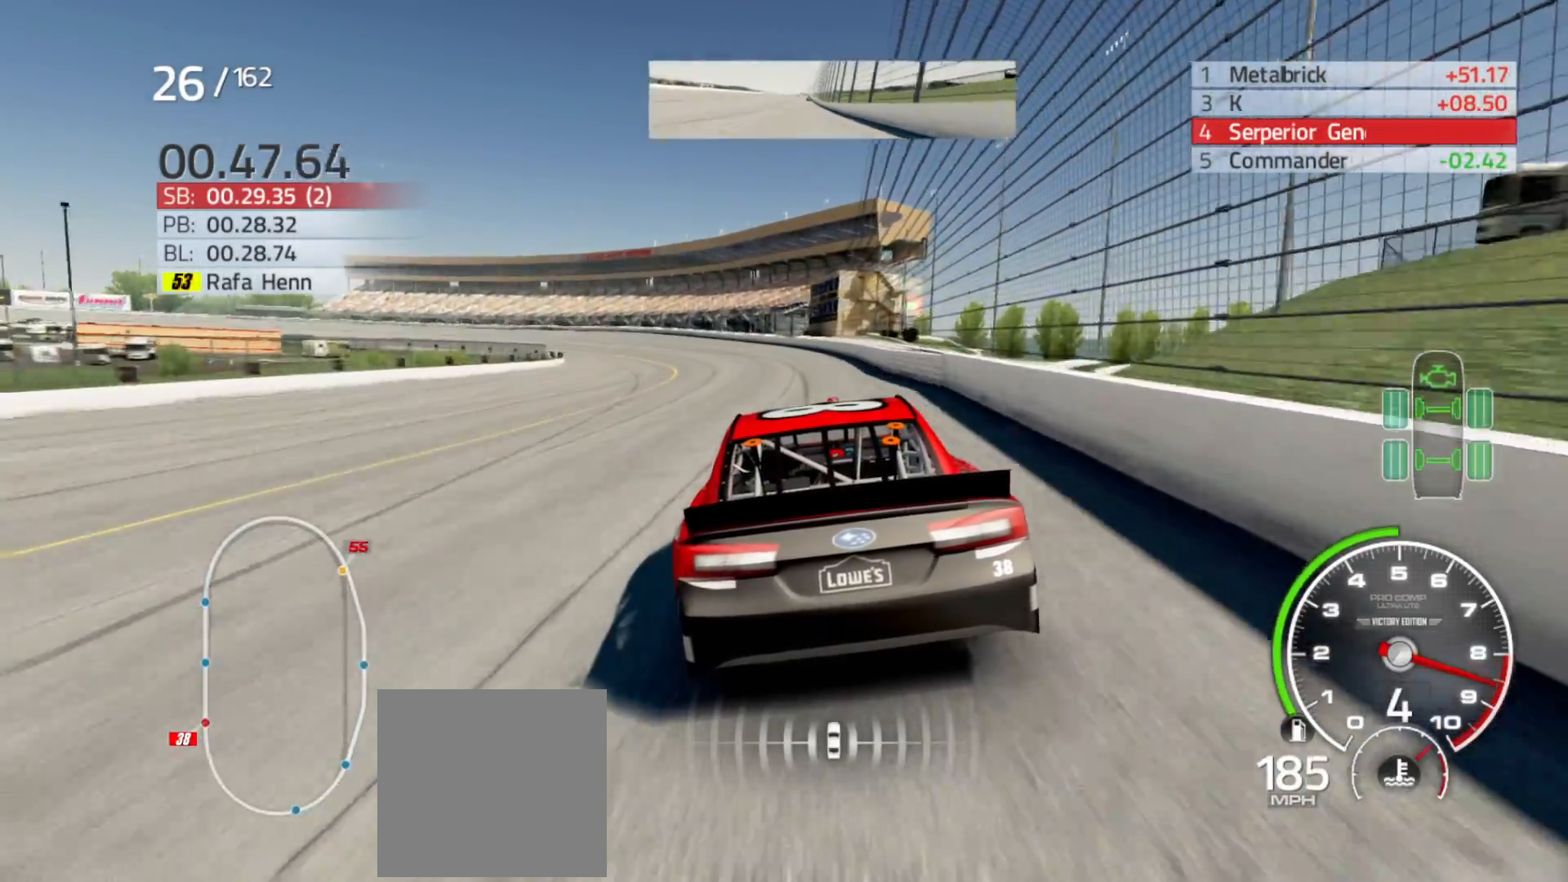
{"buttons": ["R2"], "left_stick": "left", "right_stick": "center", "events": [[100, "left_stick", "center"], [200, "left_stick", "left"]]}
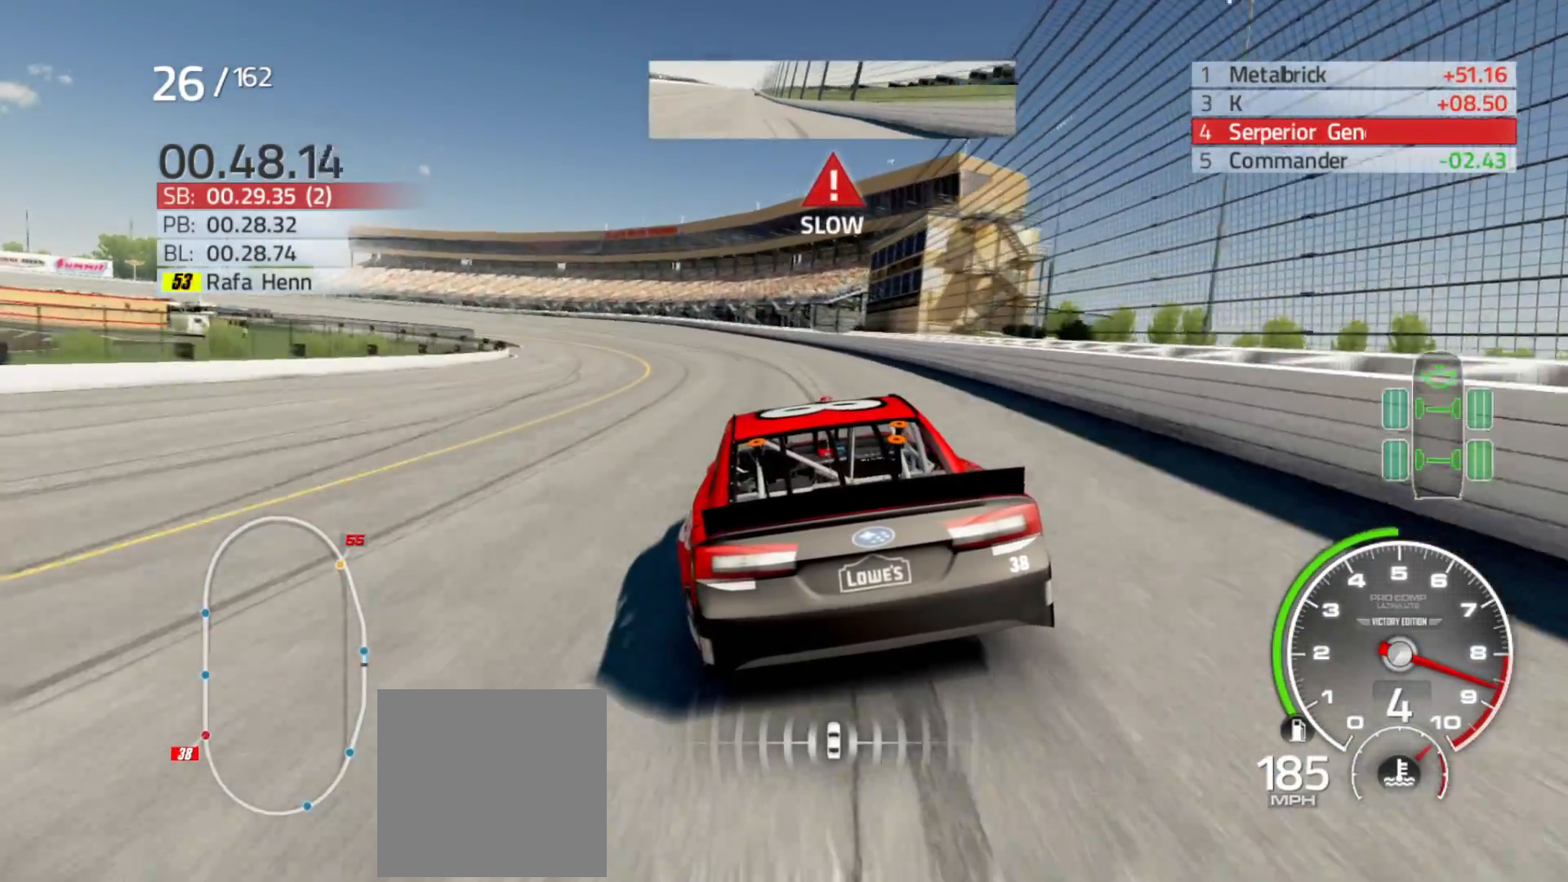
{"buttons": ["R2"], "left_stick": "left", "right_stick": "center", "events": []}
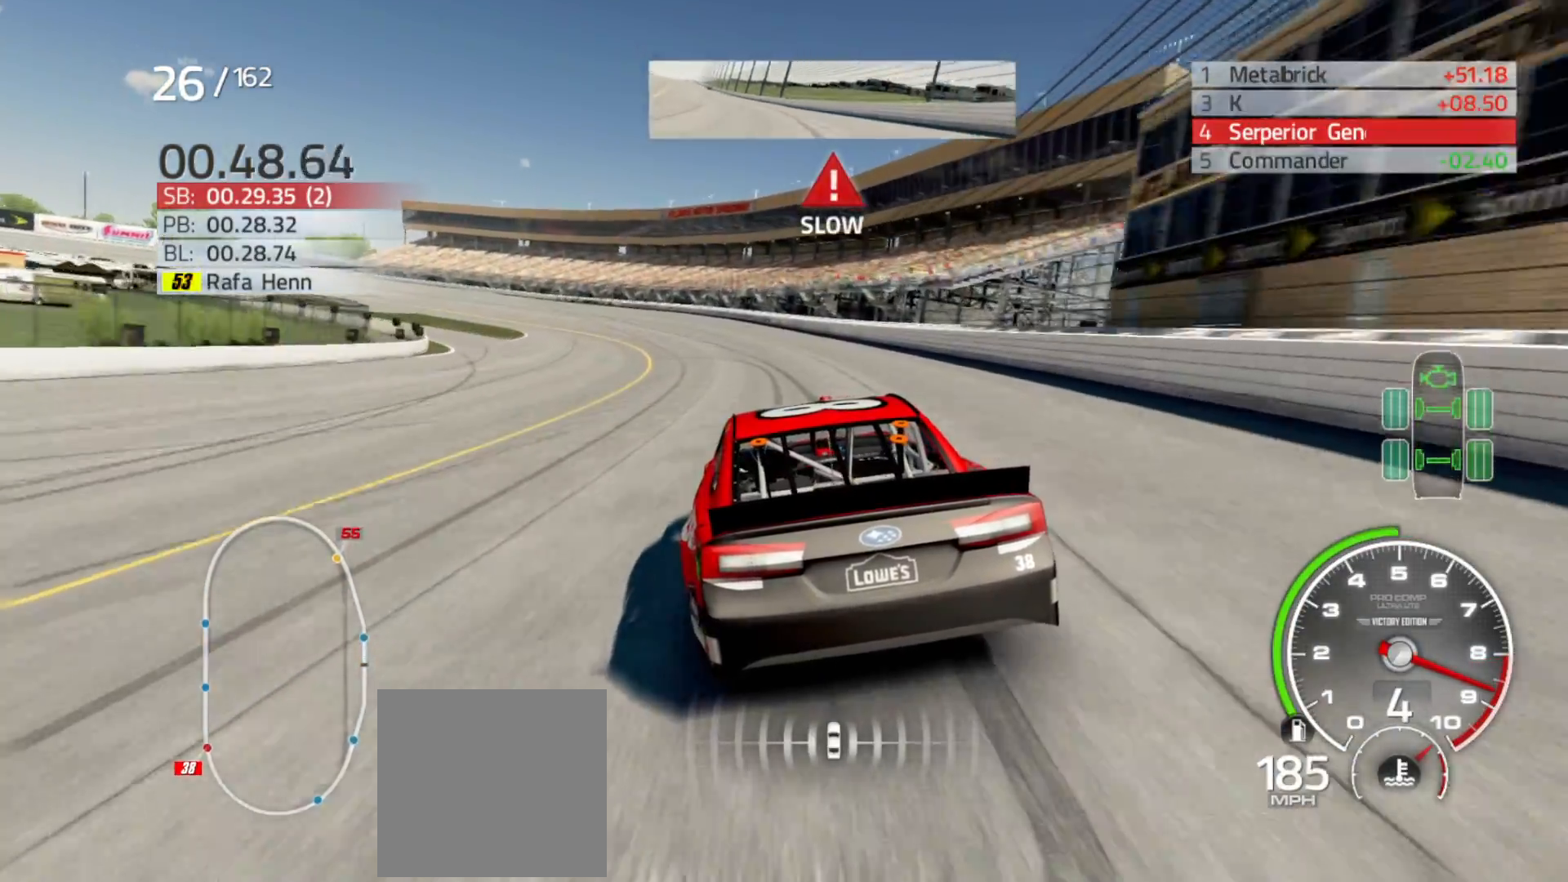
{"buttons": ["R2"], "left_stick": "left", "right_stick": "center", "events": []}
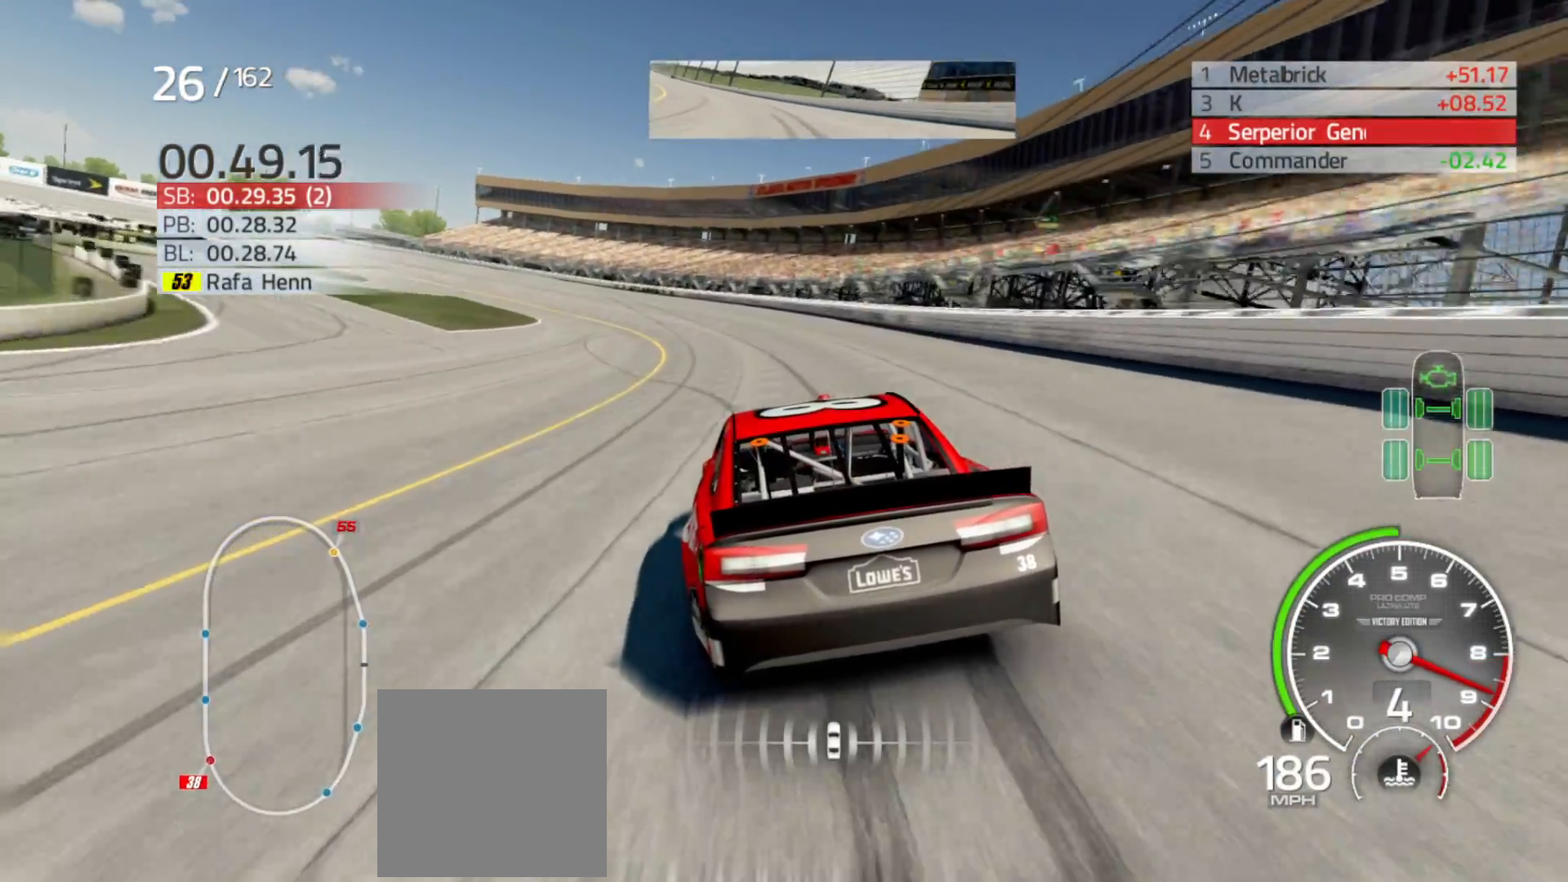
{"buttons": ["R2"], "left_stick": "left", "right_stick": "center", "events": []}
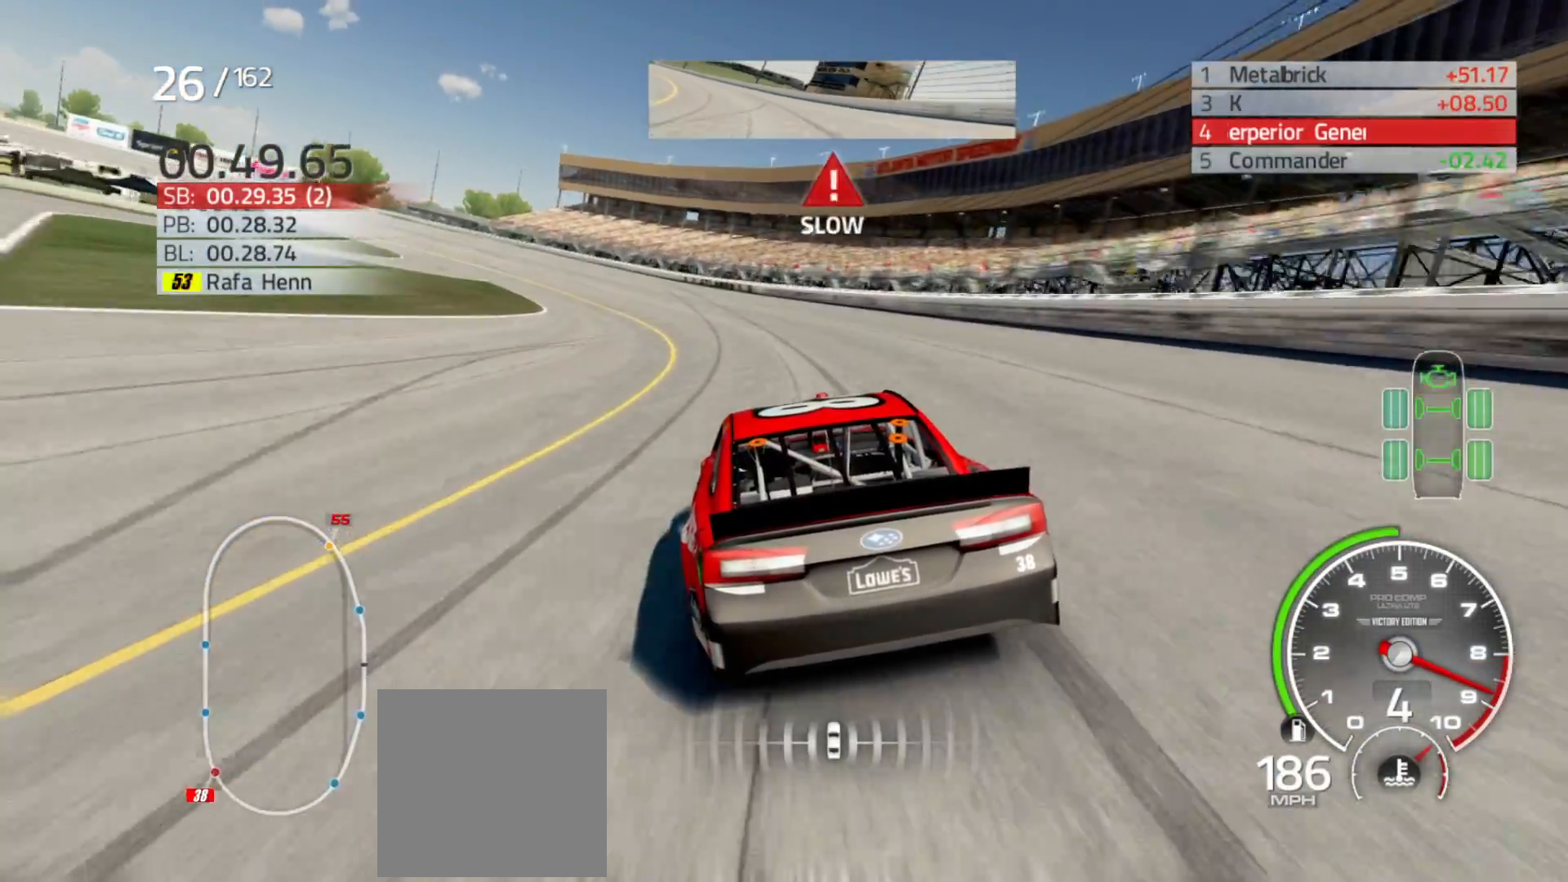
{"buttons": ["R2"], "left_stick": "left", "right_stick": "center", "events": []}
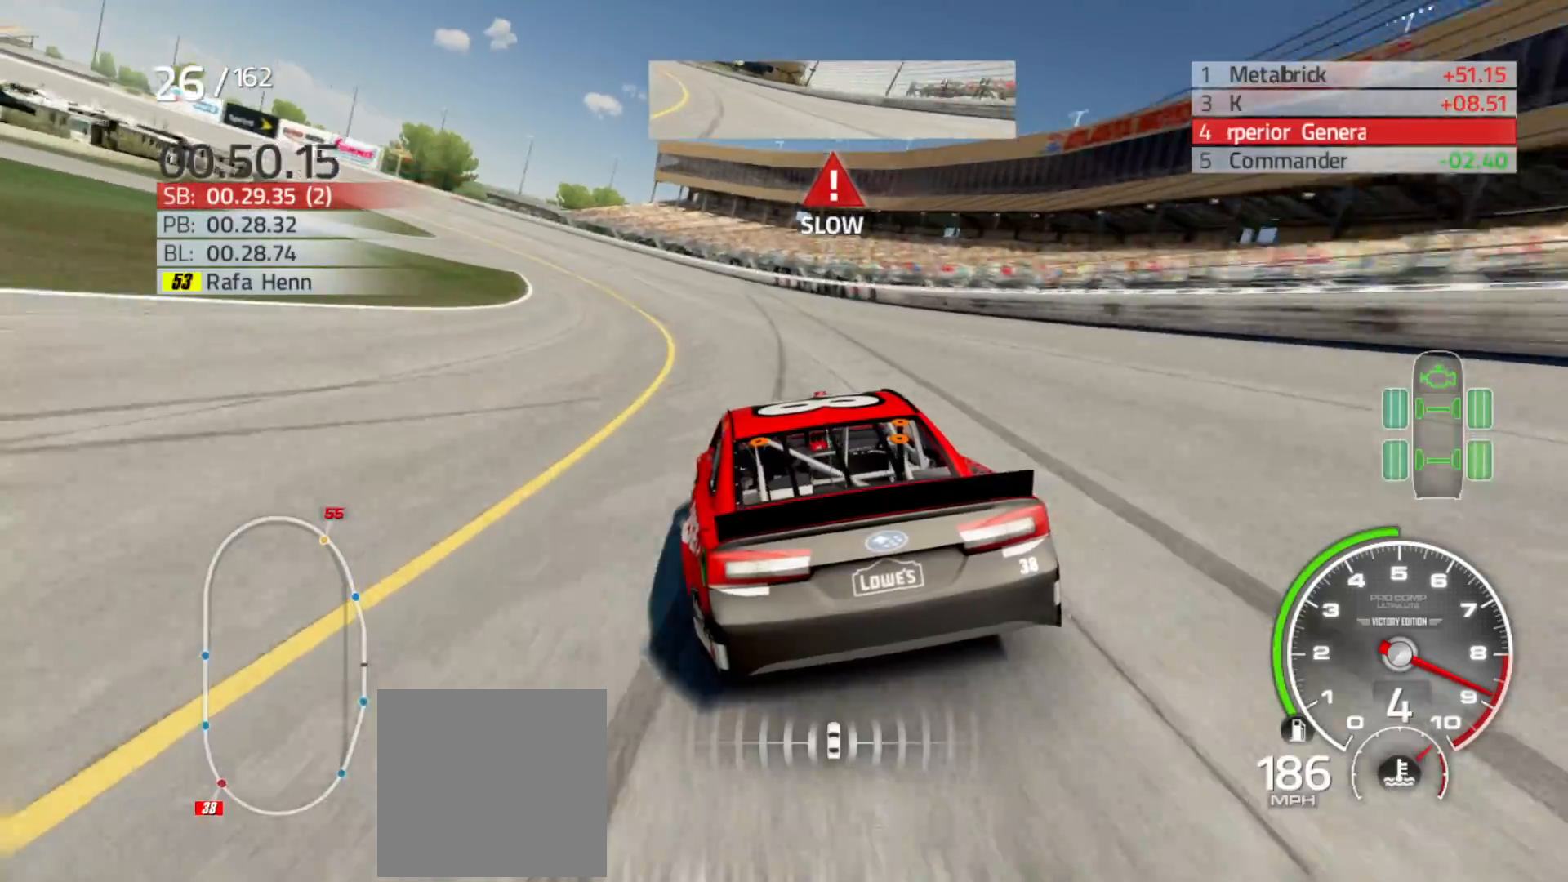
{"buttons": ["R2"], "left_stick": "left", "right_stick": "center", "events": []}
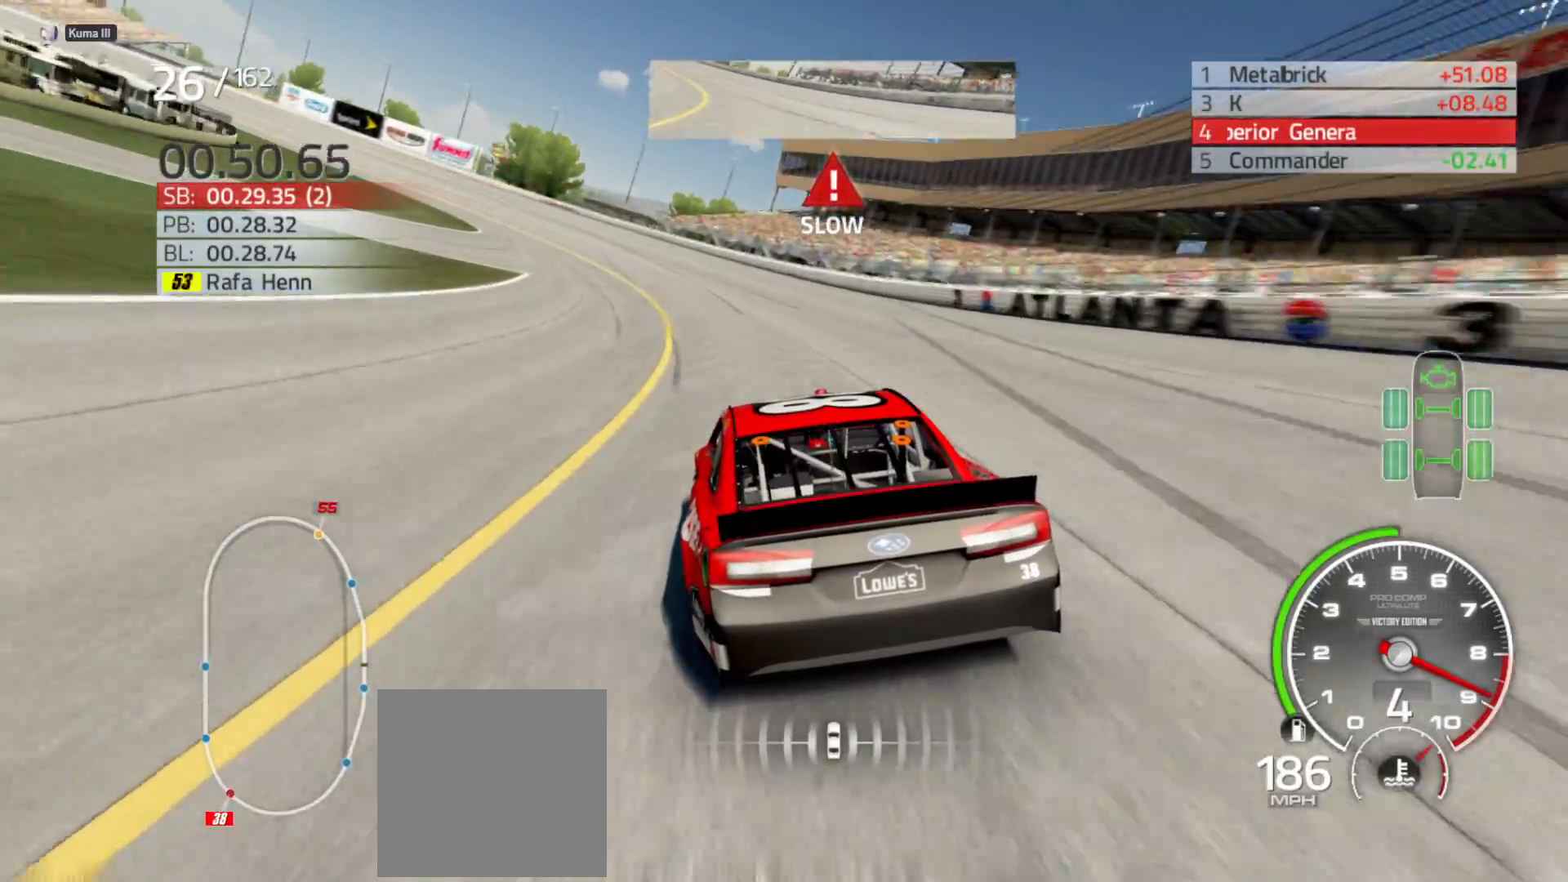
{"buttons": ["R2"], "left_stick": "left", "right_stick": "center", "events": []}
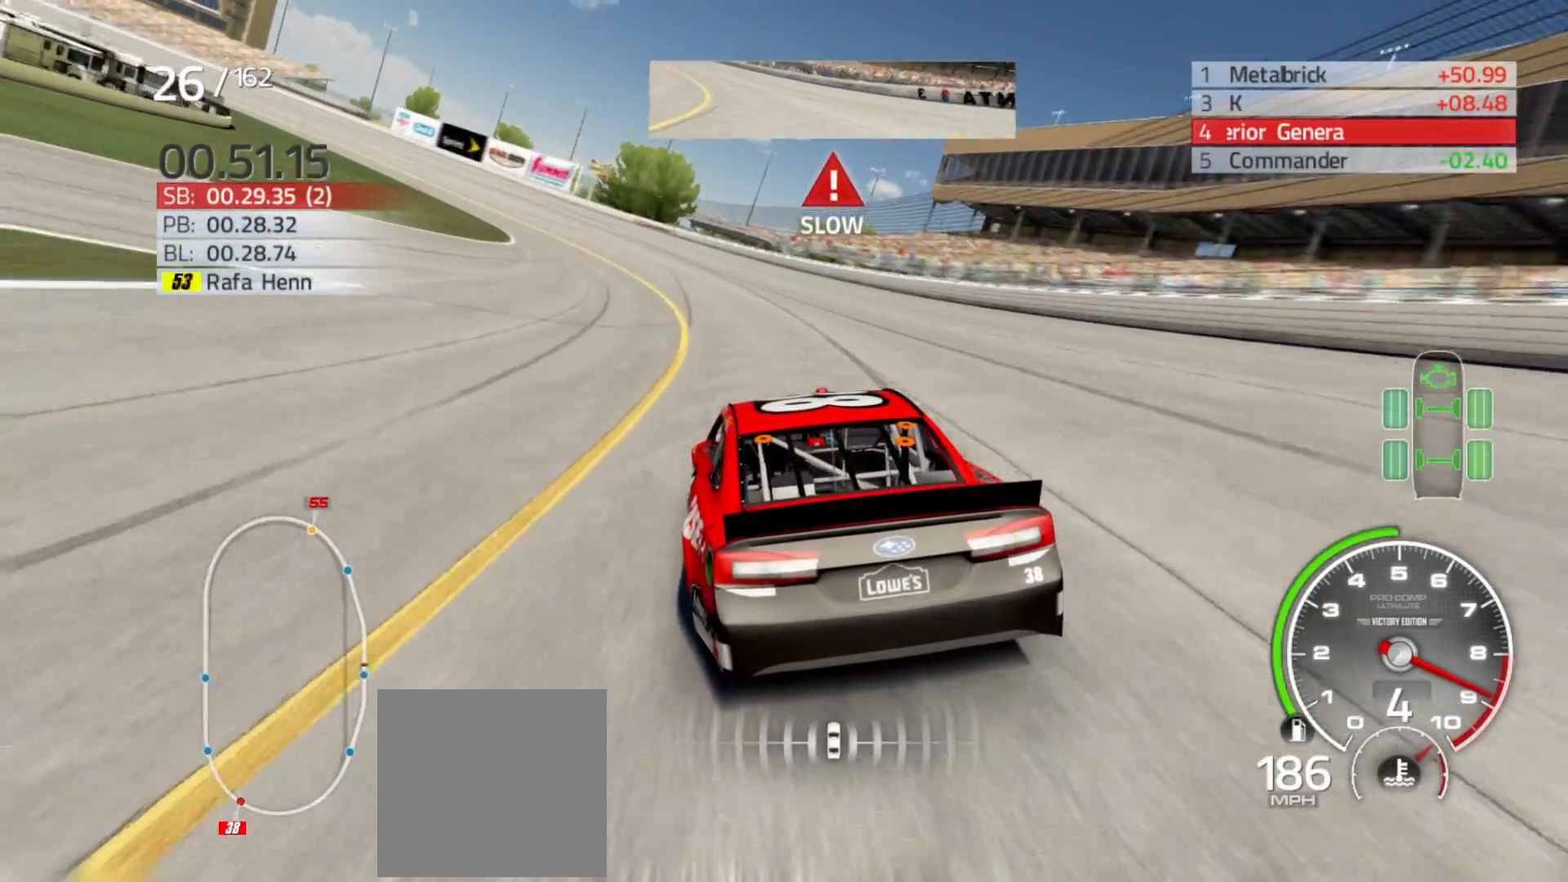
{"buttons": ["R2"], "left_stick": "left", "right_stick": "center", "events": []}
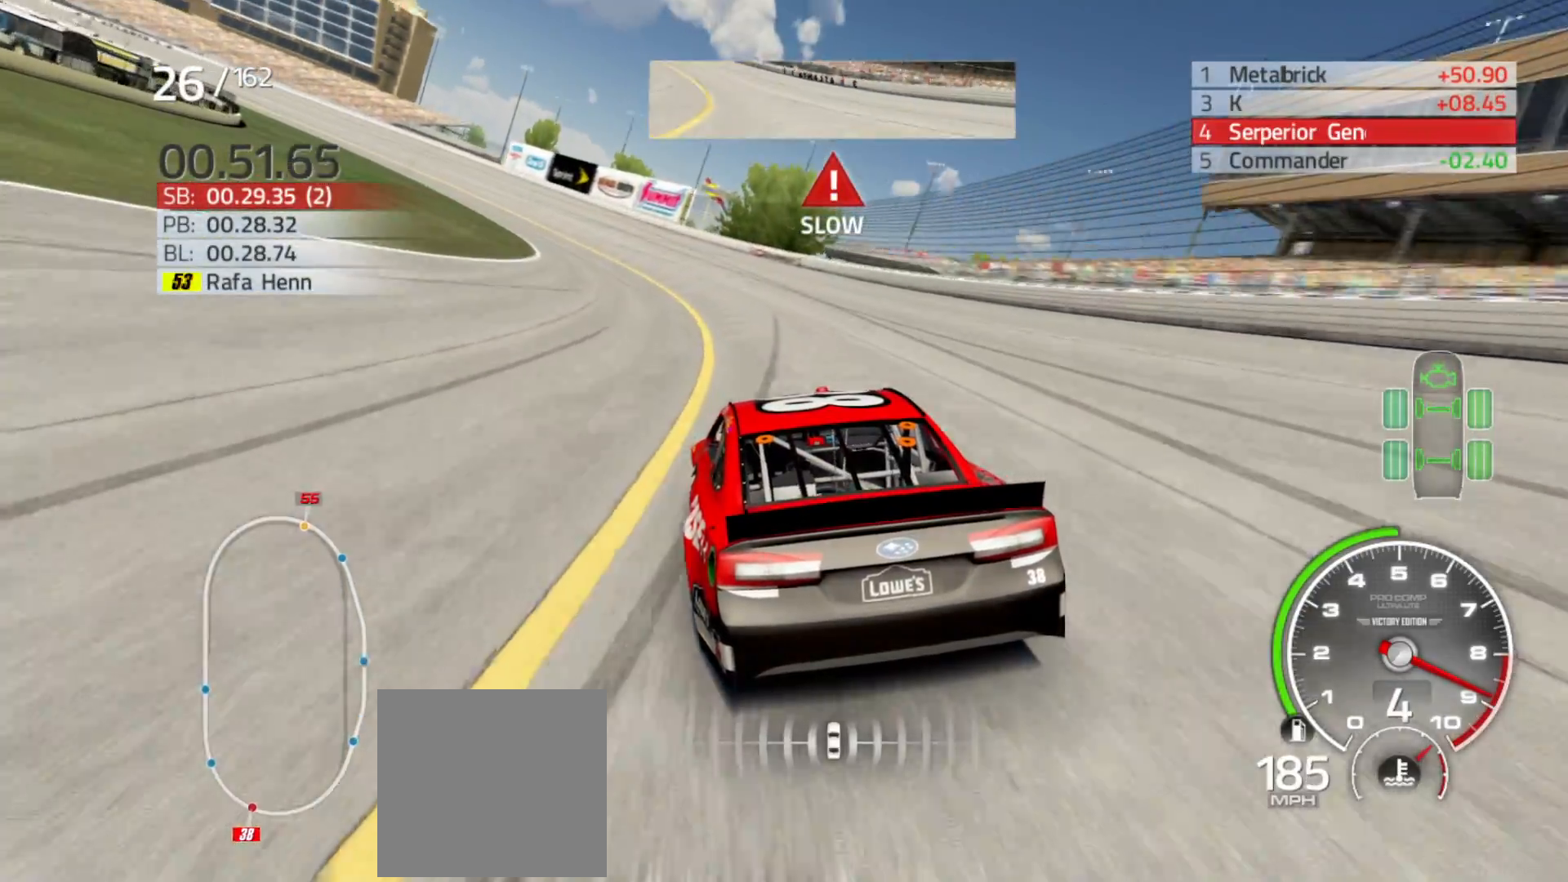
{"buttons": ["R2"], "left_stick": "left", "right_stick": "center", "events": []}
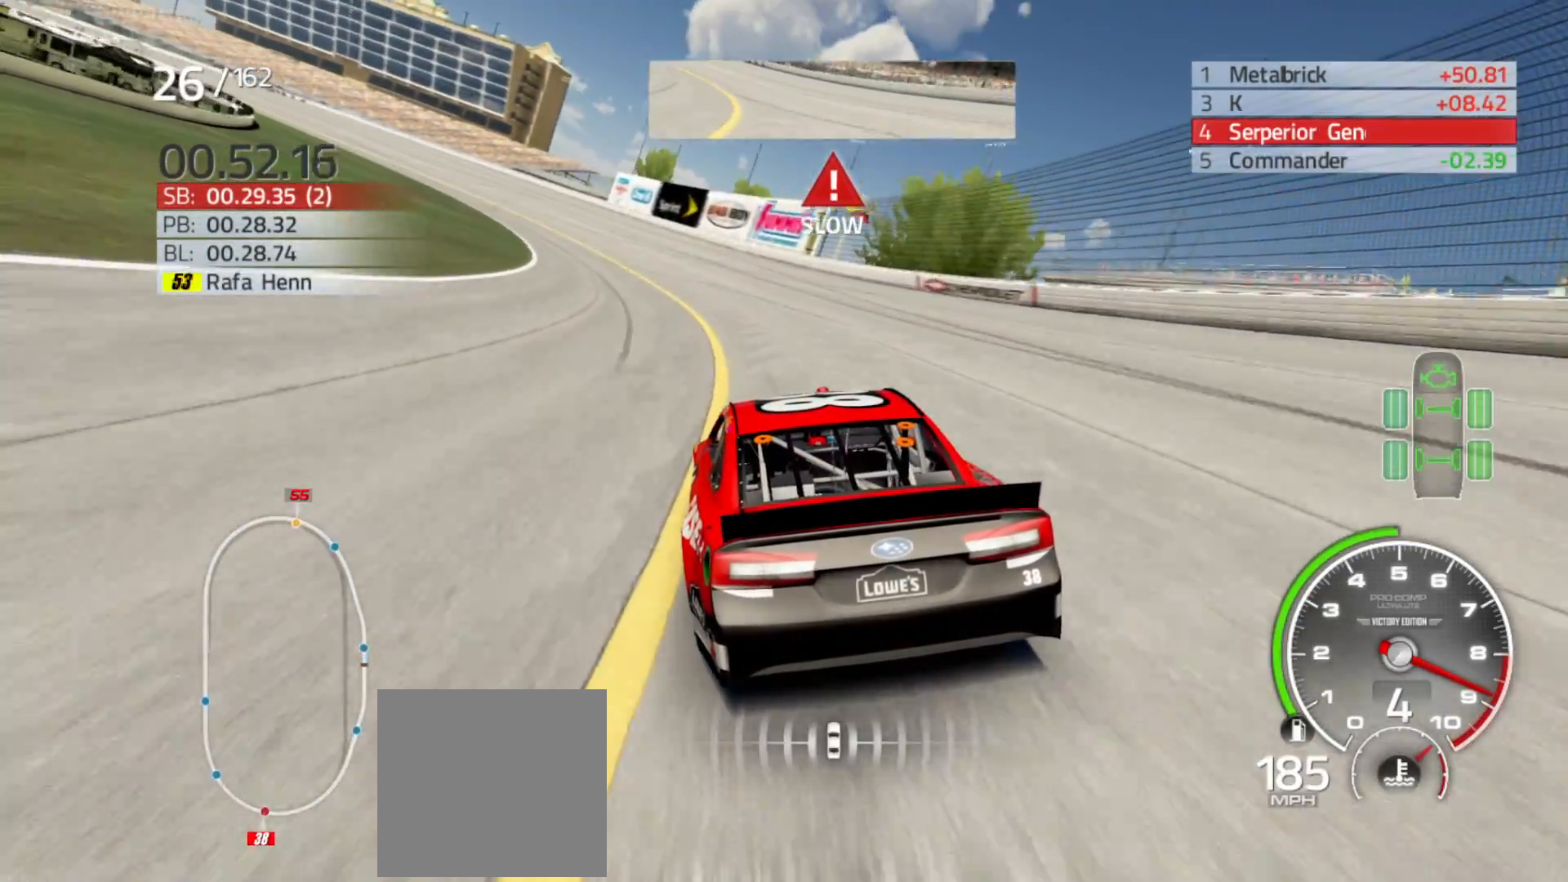
{"buttons": ["R2"], "left_stick": "left", "right_stick": "center", "events": []}
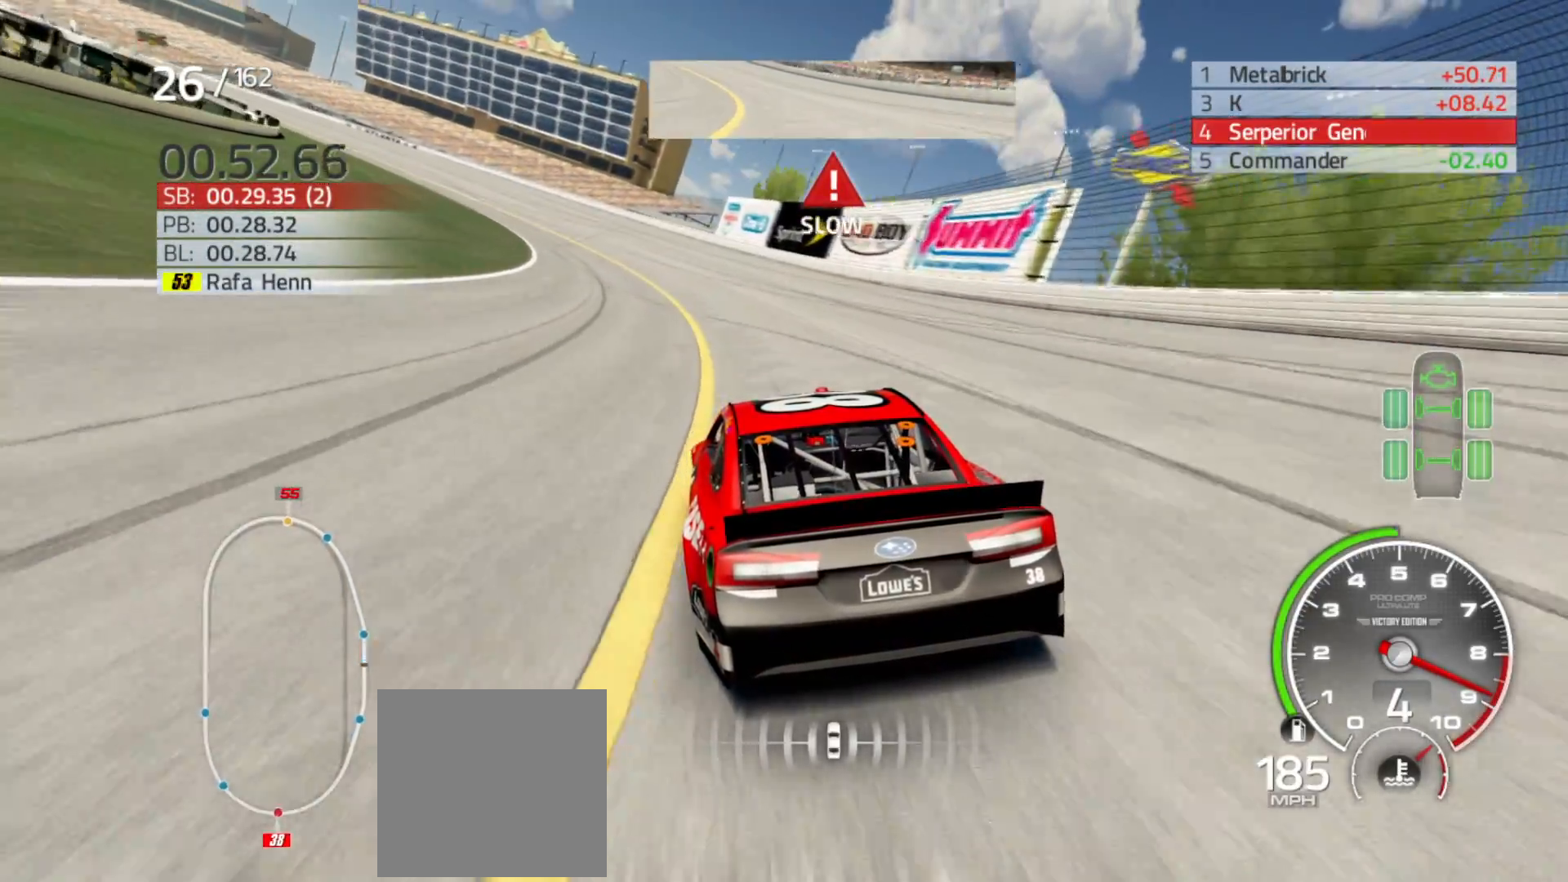
{"buttons": ["R2"], "left_stick": "left", "right_stick": "center", "events": []}
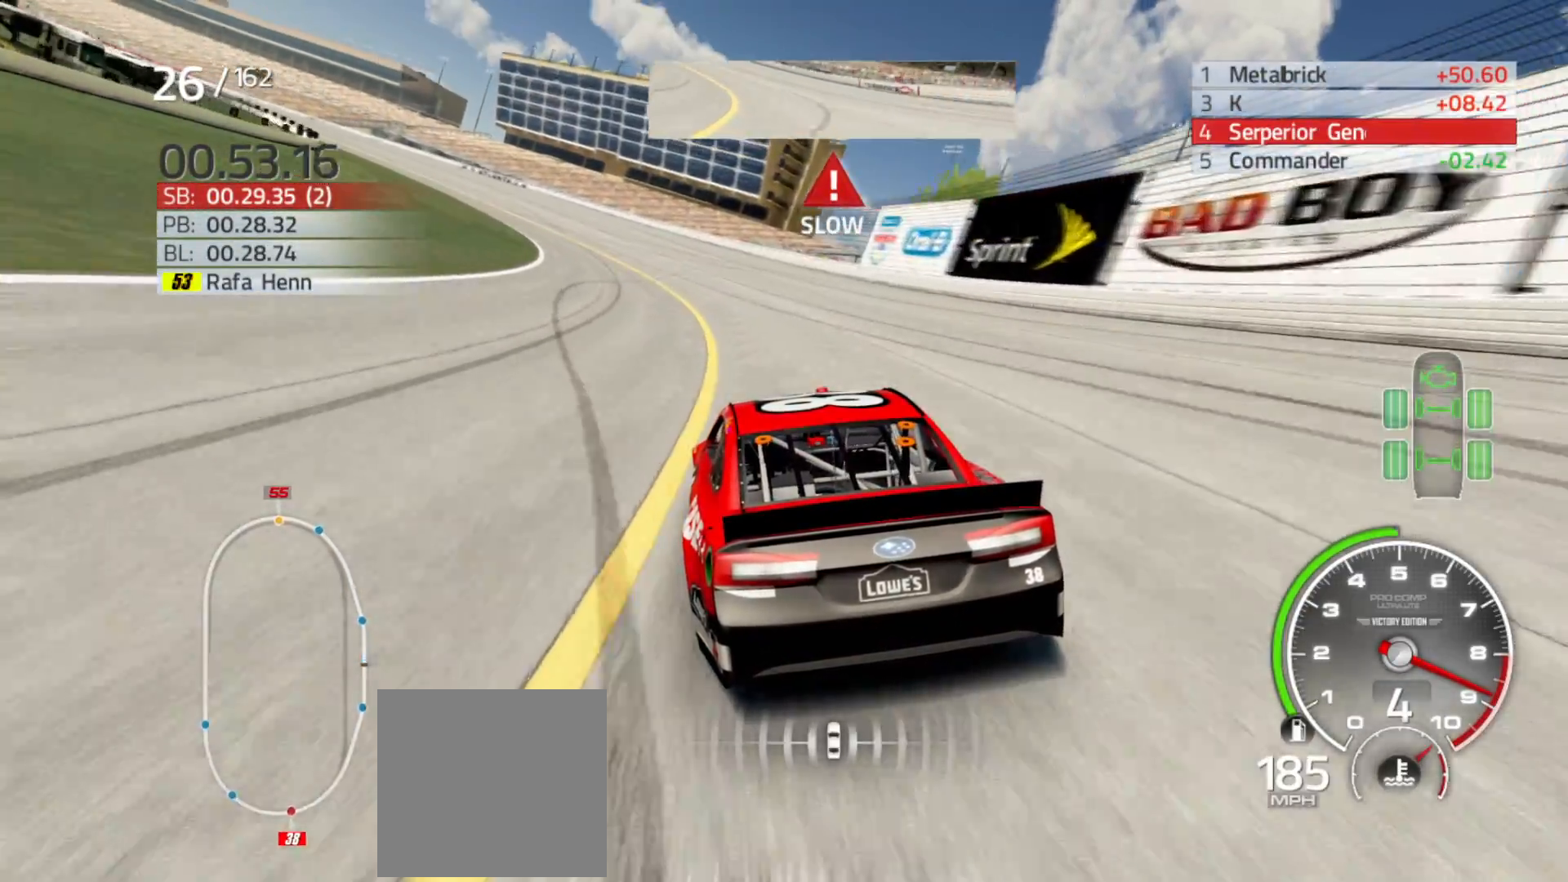
{"buttons": ["R2"], "left_stick": "left", "right_stick": "center", "events": []}